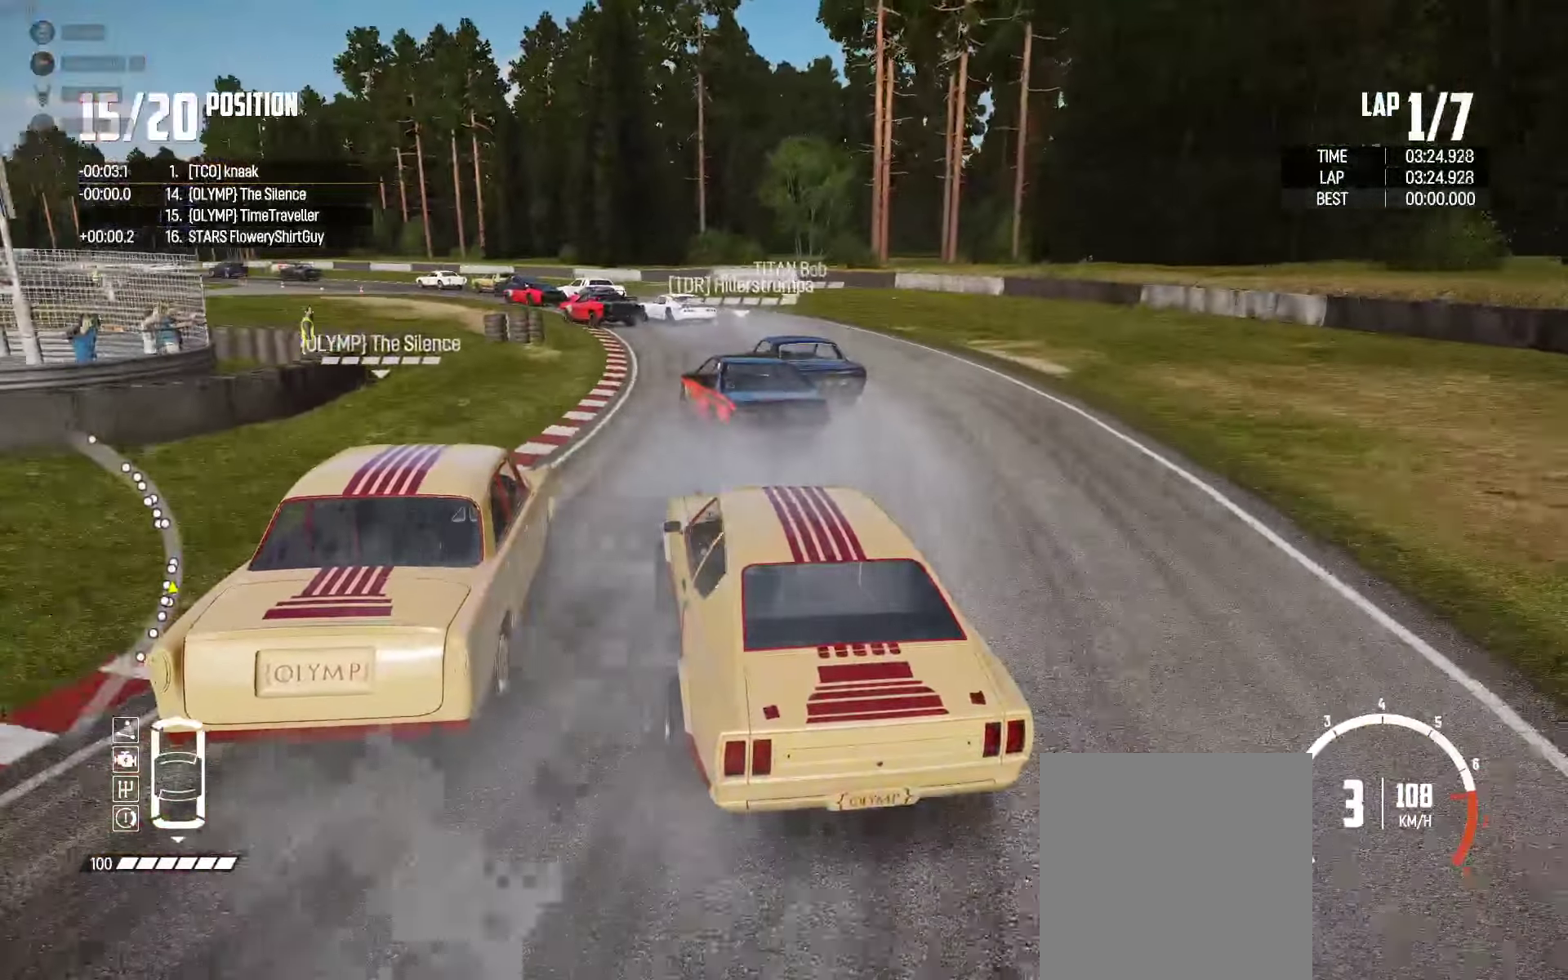
Gameplay with a controller (Xbox layout); each line is a JSON object with the inputs held at the frame after it. "events" lists button and stick changes between this image and that frame as [ms after this image, input, new state], when the widget could be followed in between.
{"buttons": ["R2"], "left_stick": "left", "right_stick": "center", "events": [[17, "left_stick", "left"], [184, "R2", "up"], [284, "R2", "down"]]}
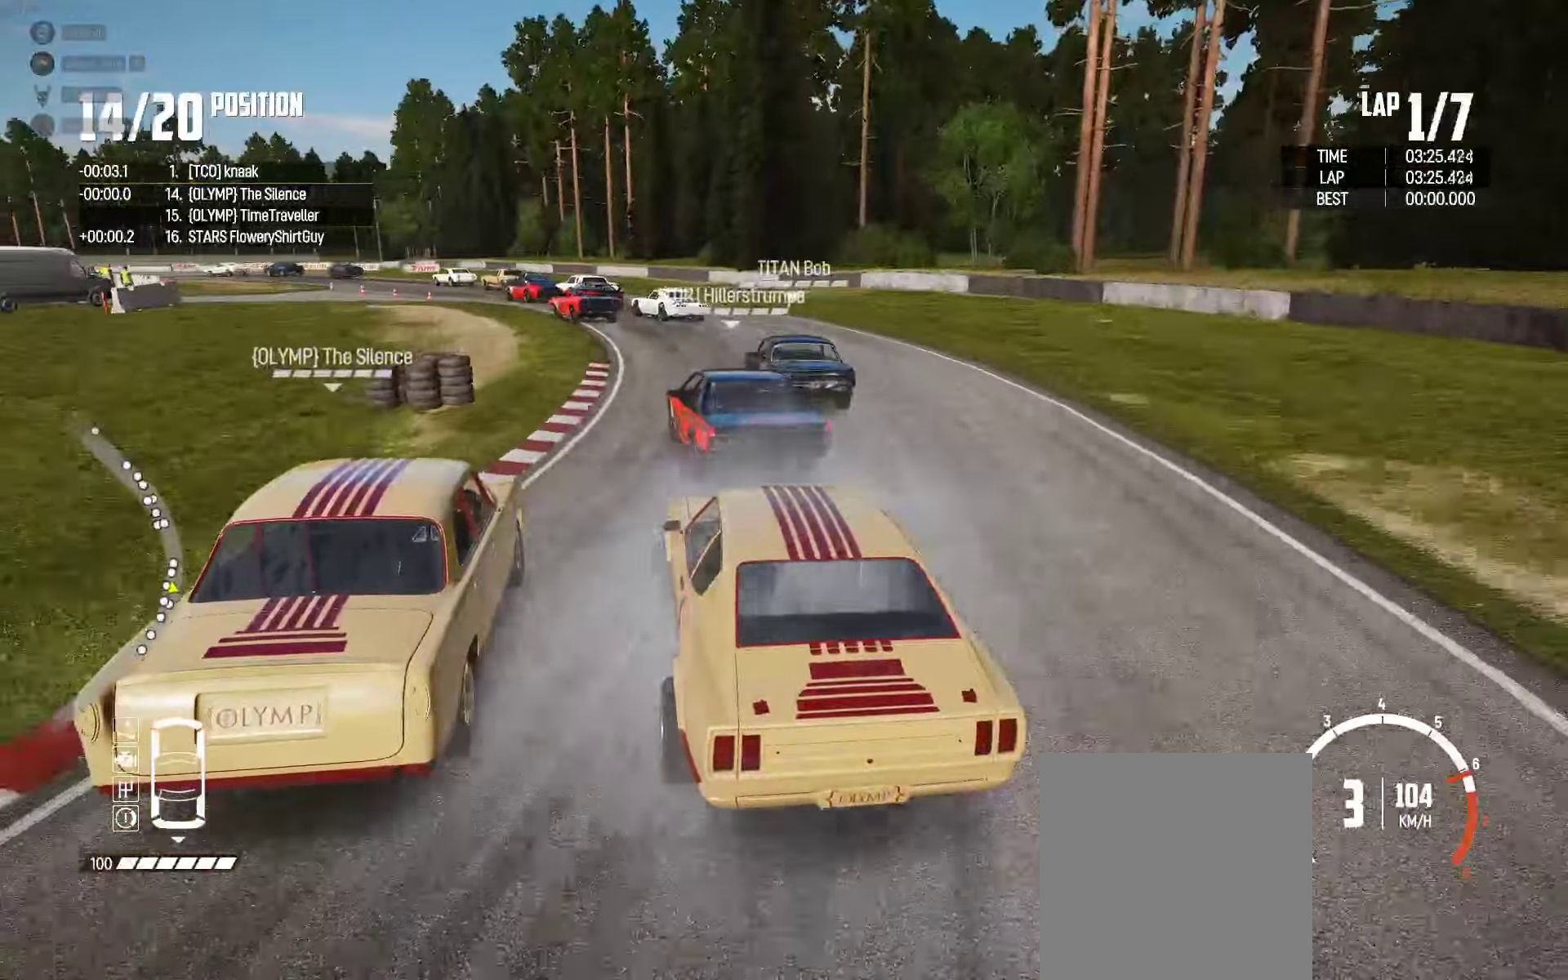
{"buttons": ["R2"], "left_stick": "right", "right_stick": "center", "events": [[67, "left_stick", "up"], [217, "left_stick", "center"], [367, "left_stick", "right"], [434, "R2", "up"], [484, "R2", "down"]]}
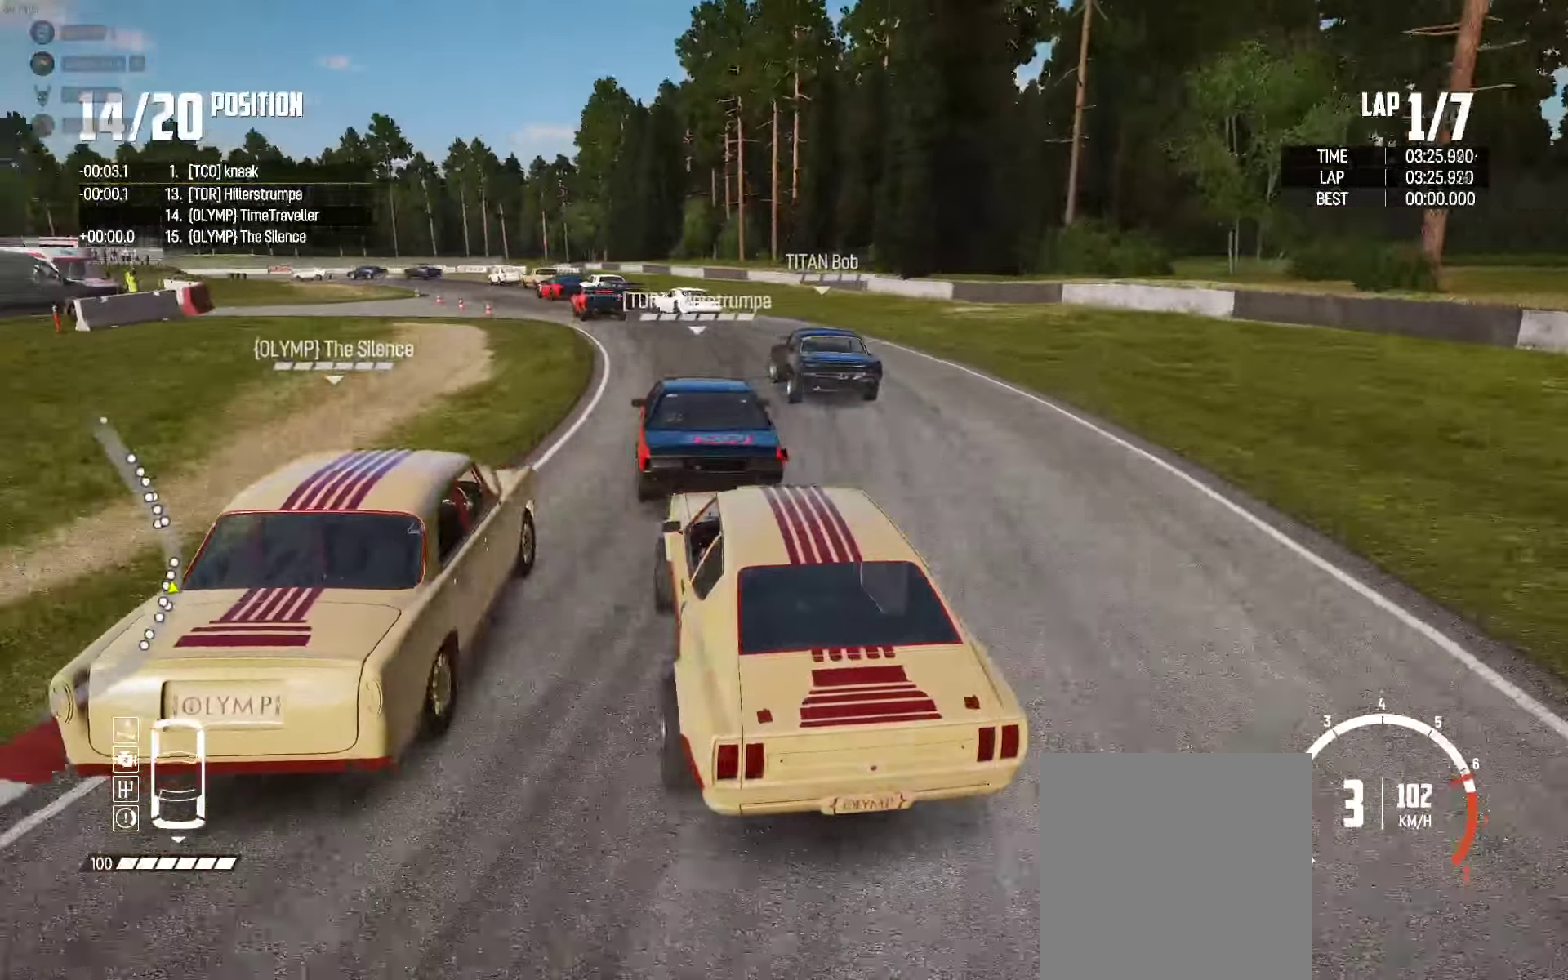
{"buttons": ["R2"], "left_stick": "left", "right_stick": "center", "events": [[17, "left_stick", "center"], [67, "left_stick", "left"]]}
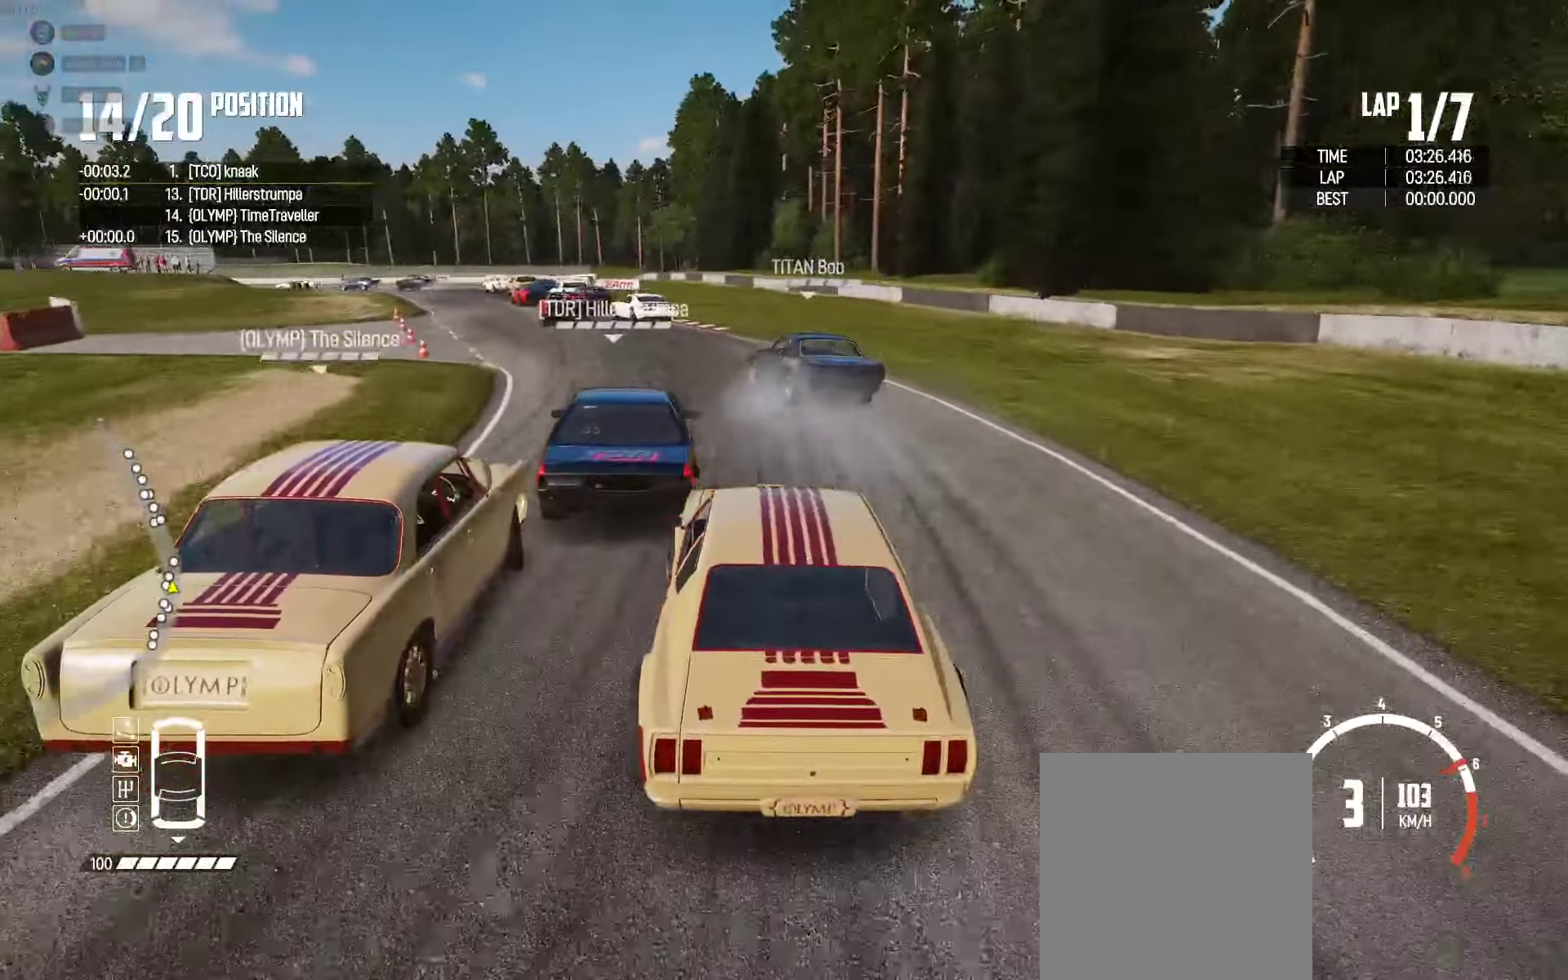
{"buttons": [], "left_stick": "left", "right_stick": "center", "events": [[200, "left_stick", "center"], [266, "left_stick", "left"], [316, "R2", "up"]]}
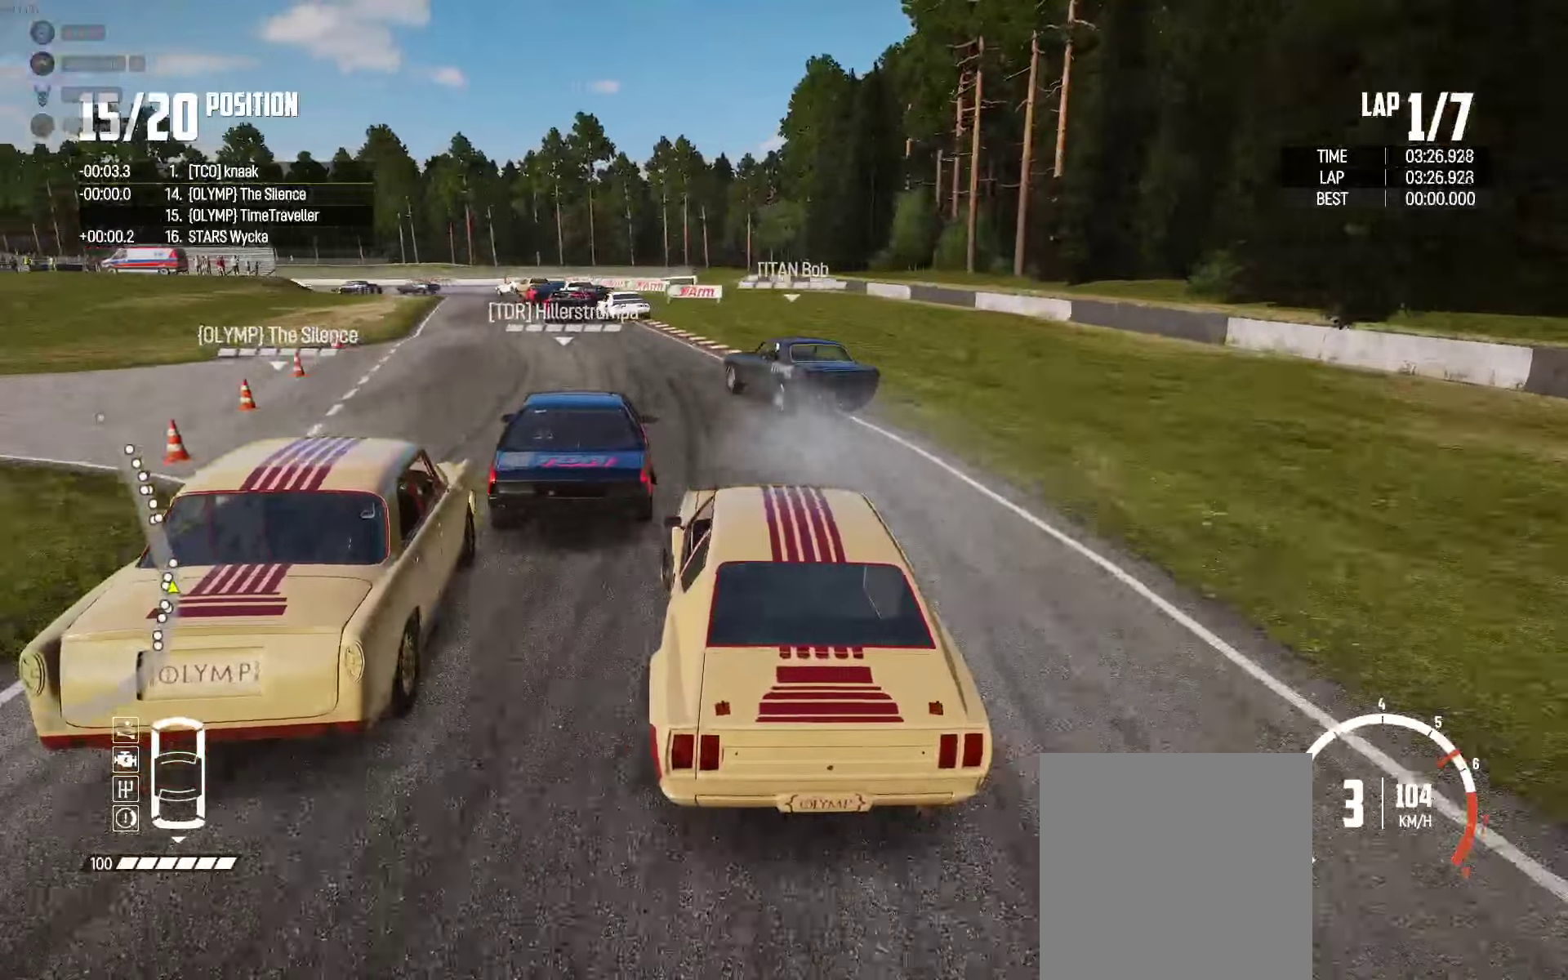
{"buttons": ["R2"], "left_stick": "center", "right_stick": "center", "events": [[133, "R2", "down"], [133, "left_stick", "up-right"], [250, "left_stick", "left"], [333, "left_stick", "center"], [383, "left_stick", "right"], [466, "left_stick", "center"]]}
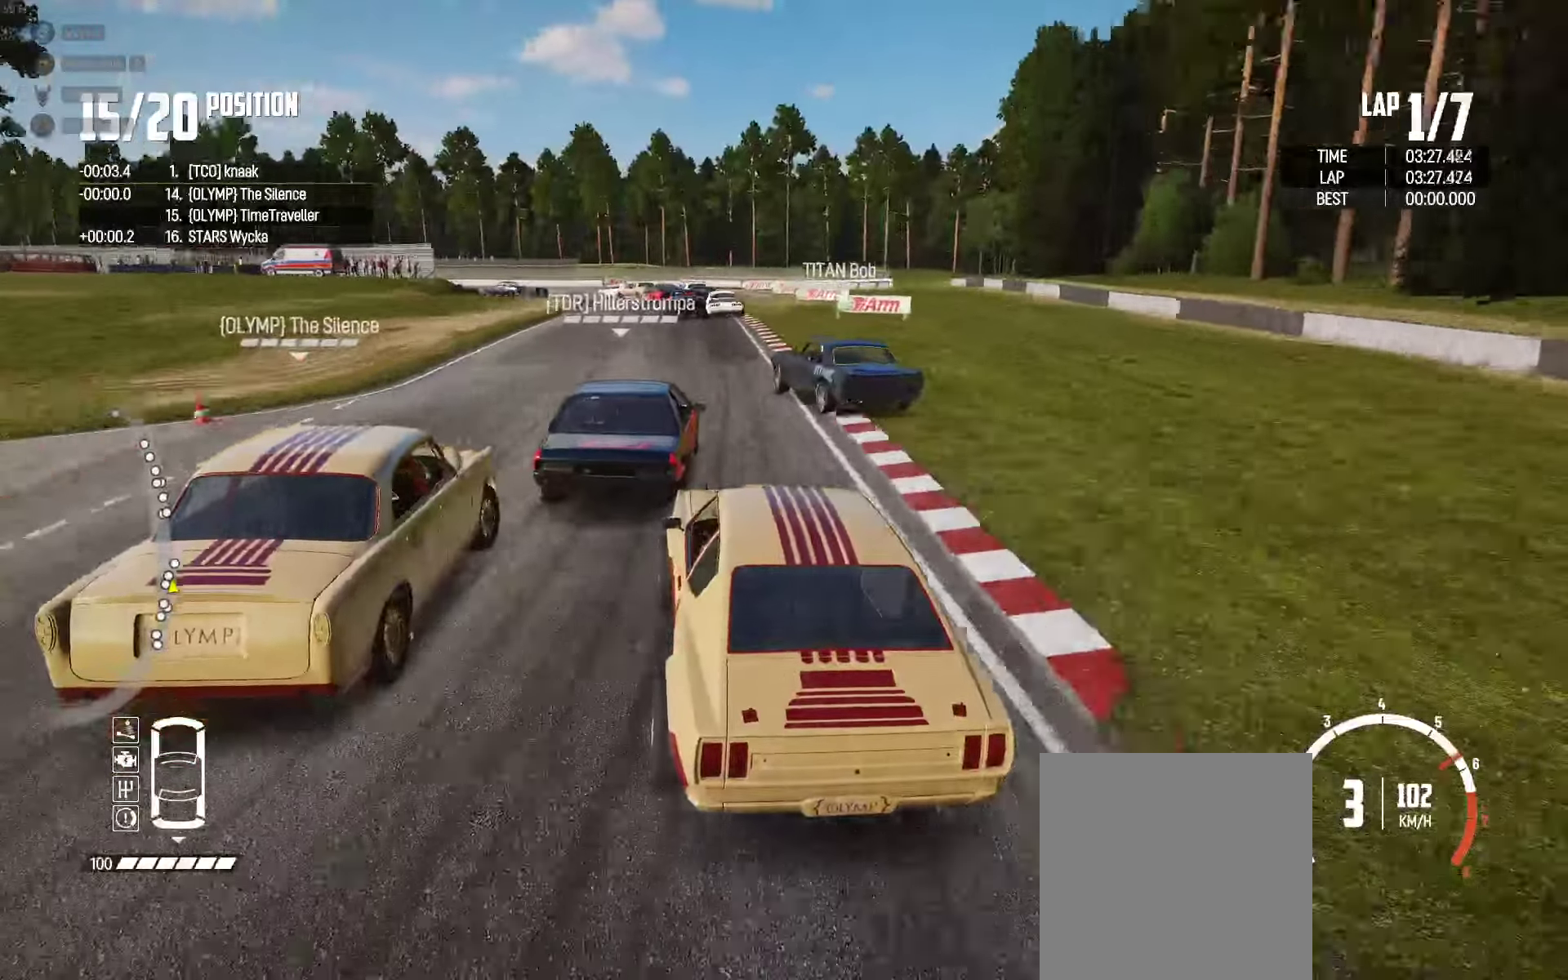
{"buttons": ["R2"], "left_stick": "center", "right_stick": "center", "events": [[16, "left_stick", "left"], [66, "left_stick", "center"], [116, "left_stick", "right"], [266, "left_stick", "center"], [350, "left_stick", "right"], [450, "left_stick", "center"]]}
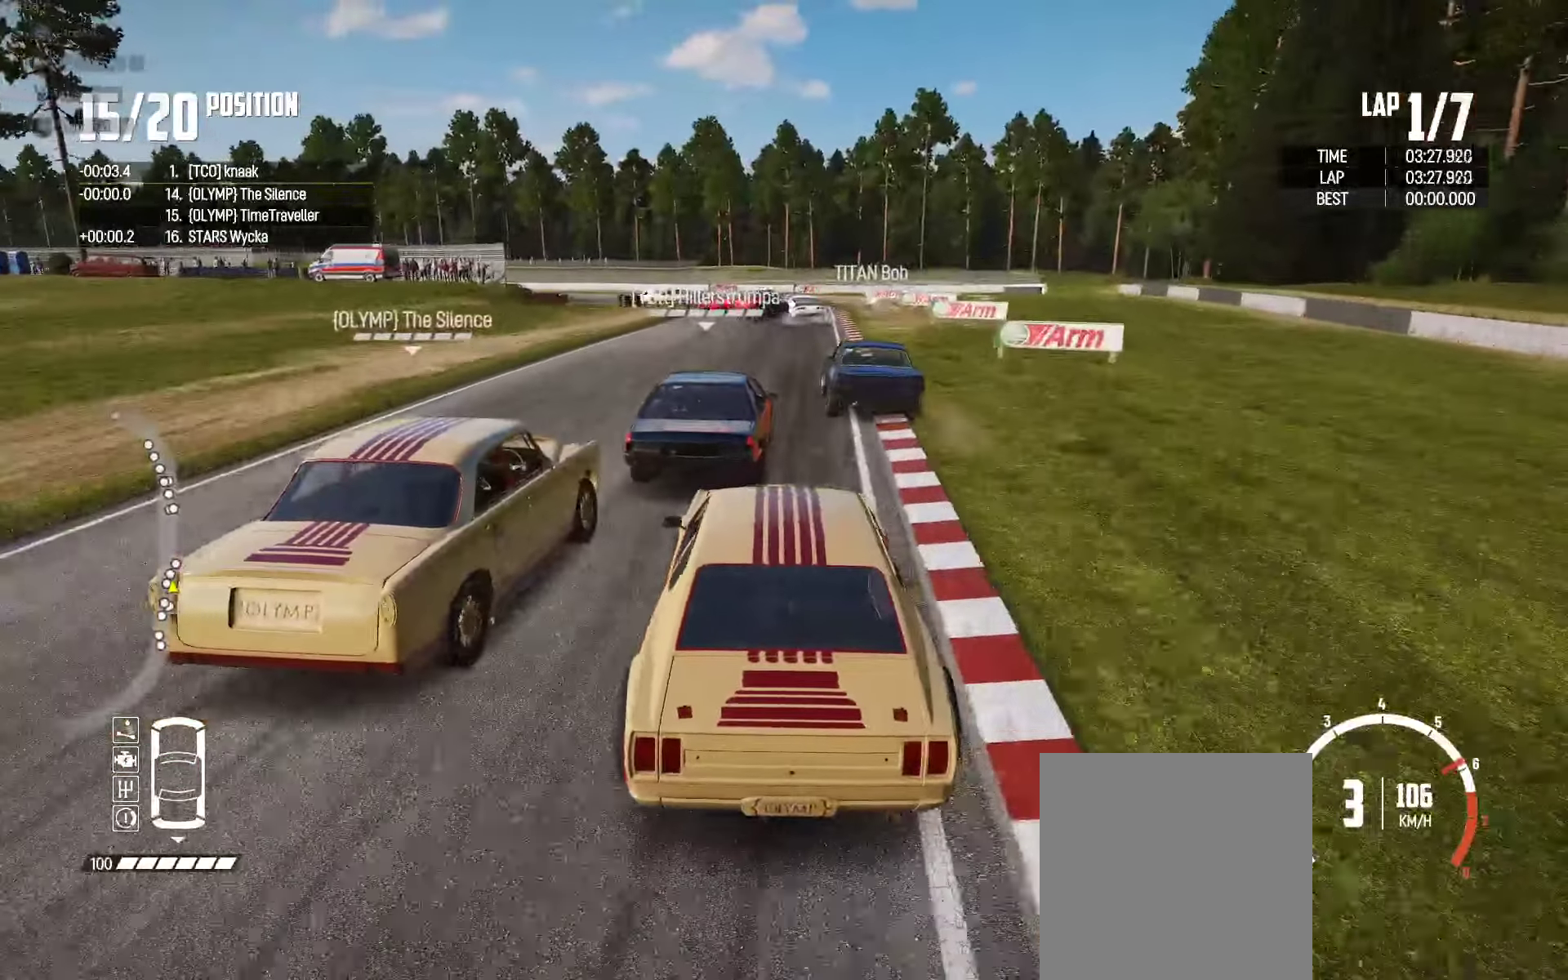
{"buttons": ["R2"], "left_stick": "center", "right_stick": "center", "events": [[33, "left_stick", "right"], [83, "left_stick", "center"], [150, "left_stick", "left"], [266, "left_stick", "center"]]}
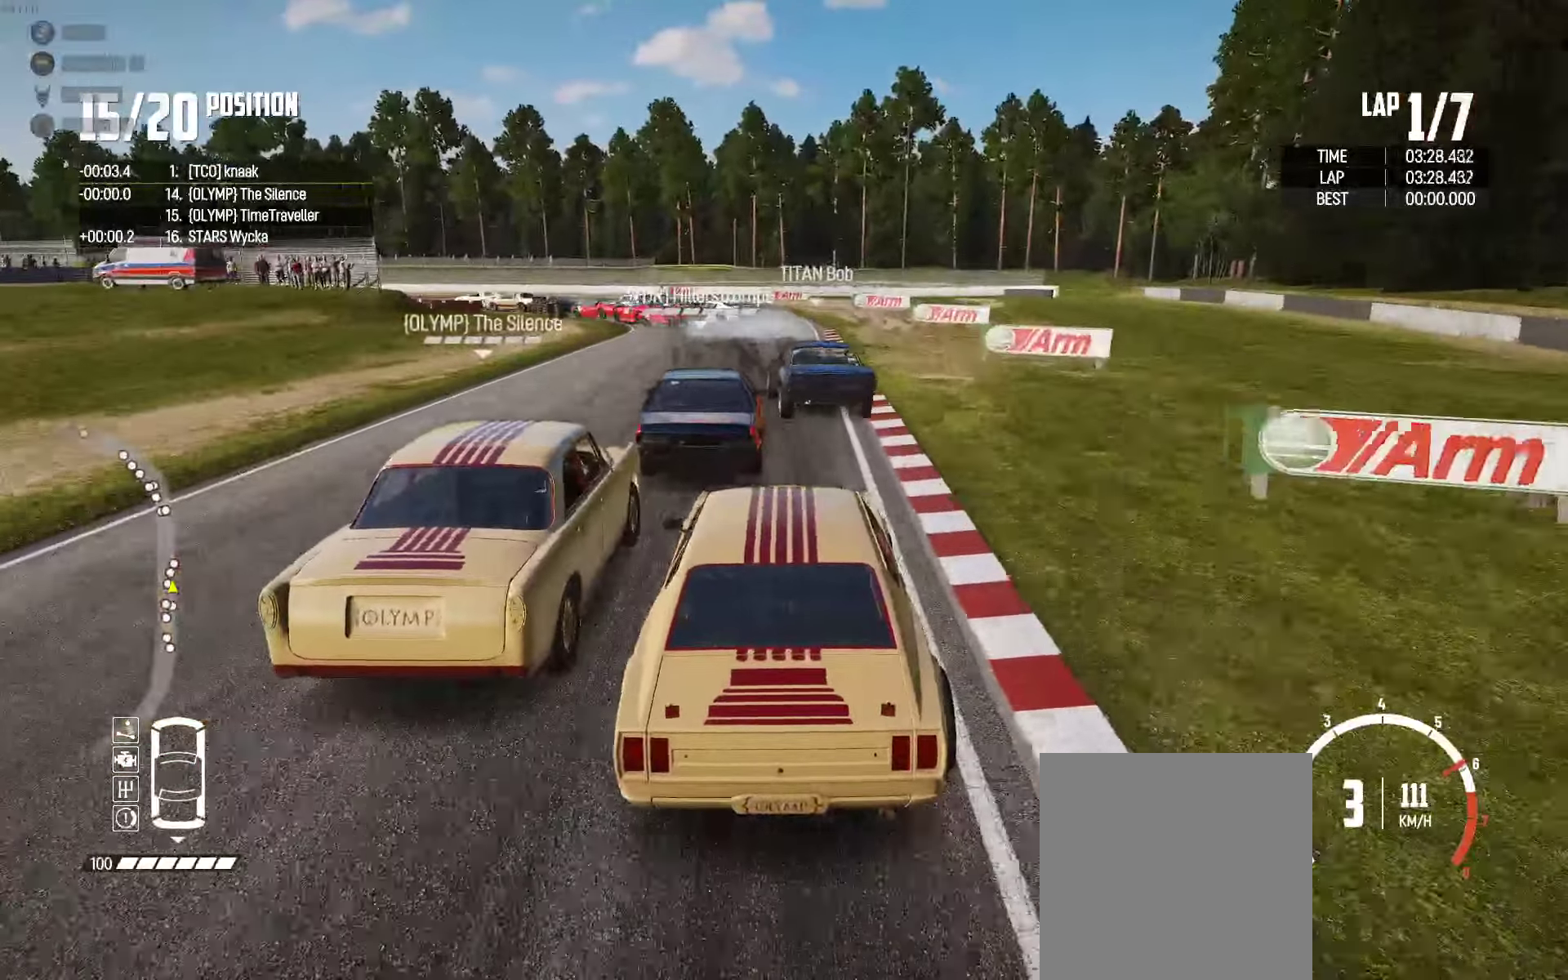
{"buttons": ["R2"], "left_stick": "center", "right_stick": "center", "events": [[33, "left_stick", "left"], [400, "left_stick", "center"]]}
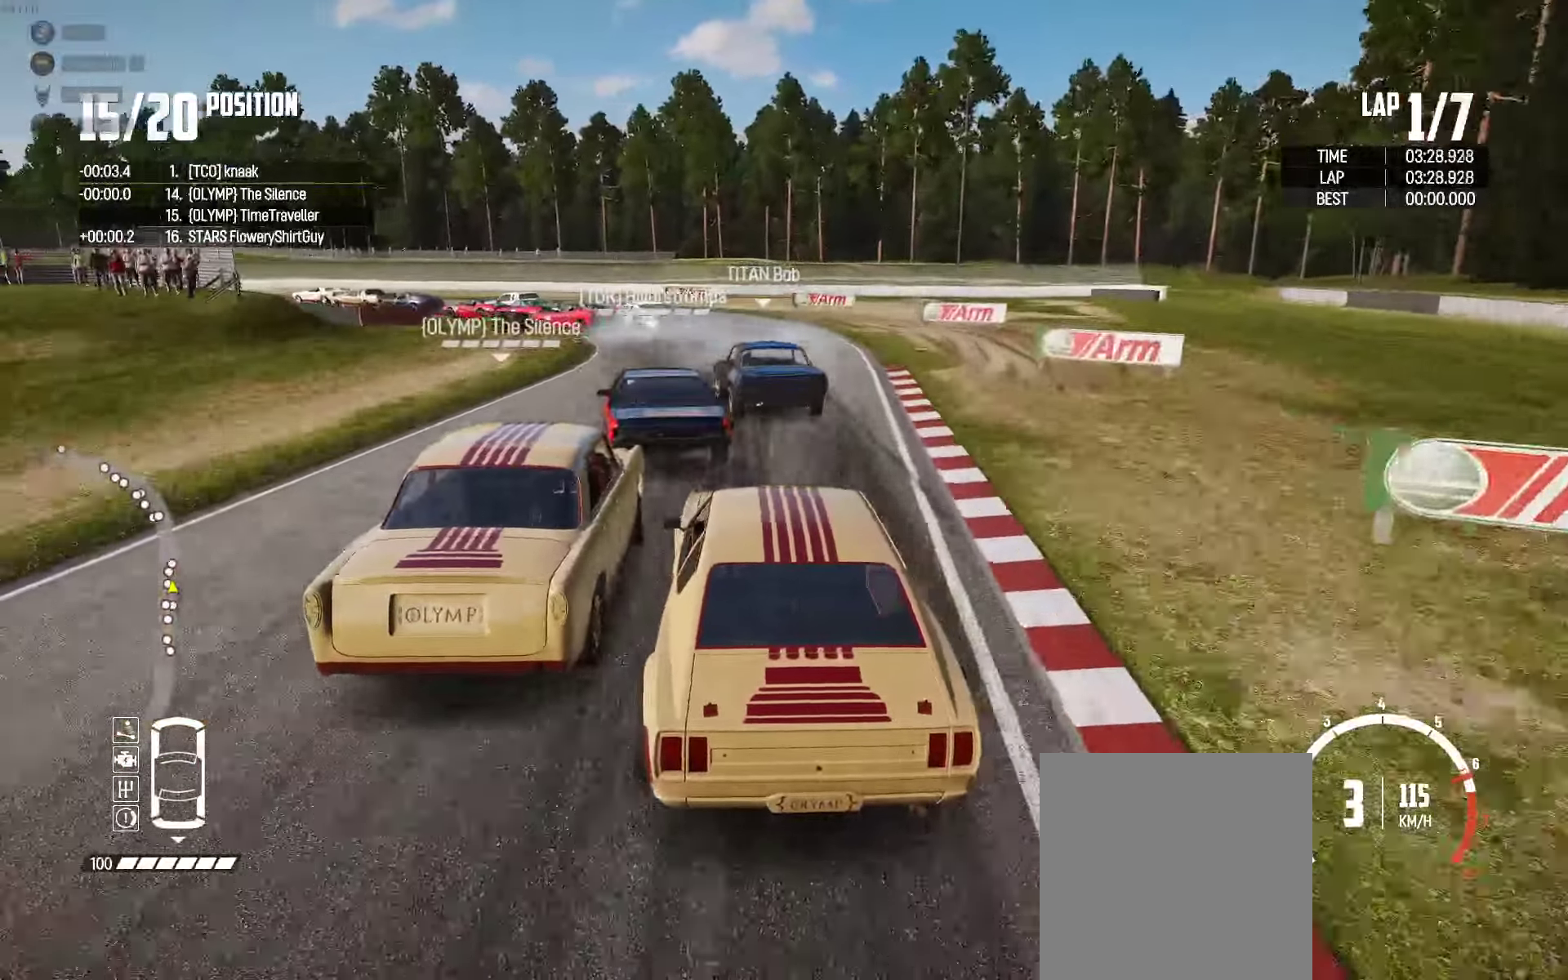
{"buttons": [], "left_stick": "left", "right_stick": "center", "events": [[150, "left_stick", "left"], [200, "L2", "down"], [233, "R2", "up"], [366, "L2", "up"], [400, "R2", "down"], [483, "R2", "up"]]}
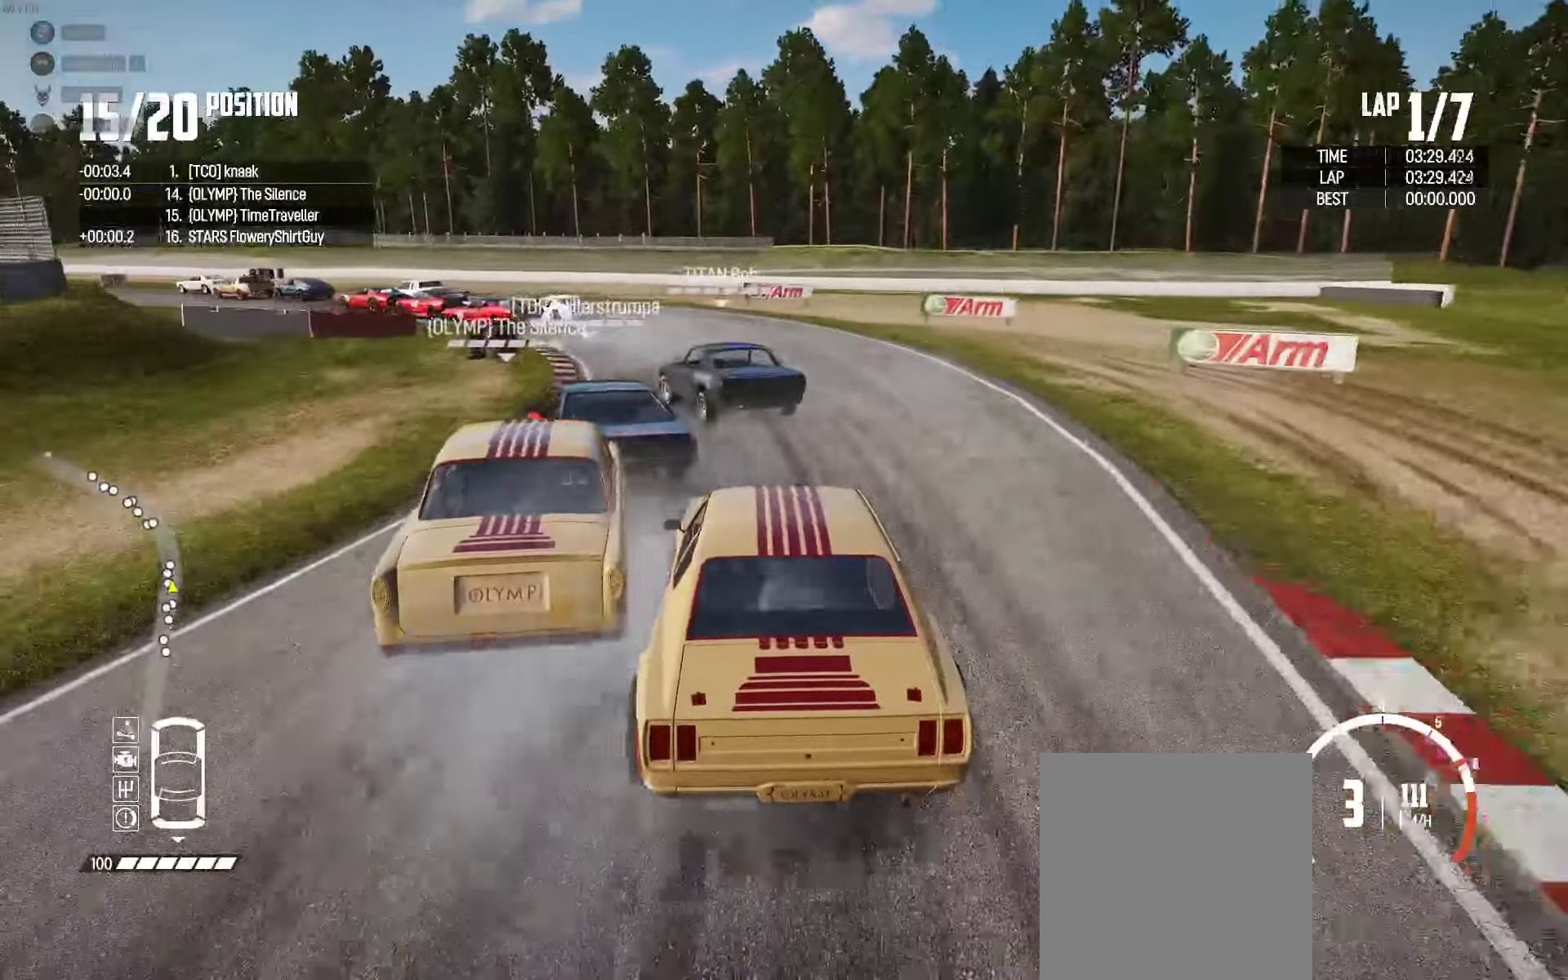
{"buttons": [], "left_stick": "left", "right_stick": "center", "events": [[100, "L2", "down"], [366, "L2", "up"]]}
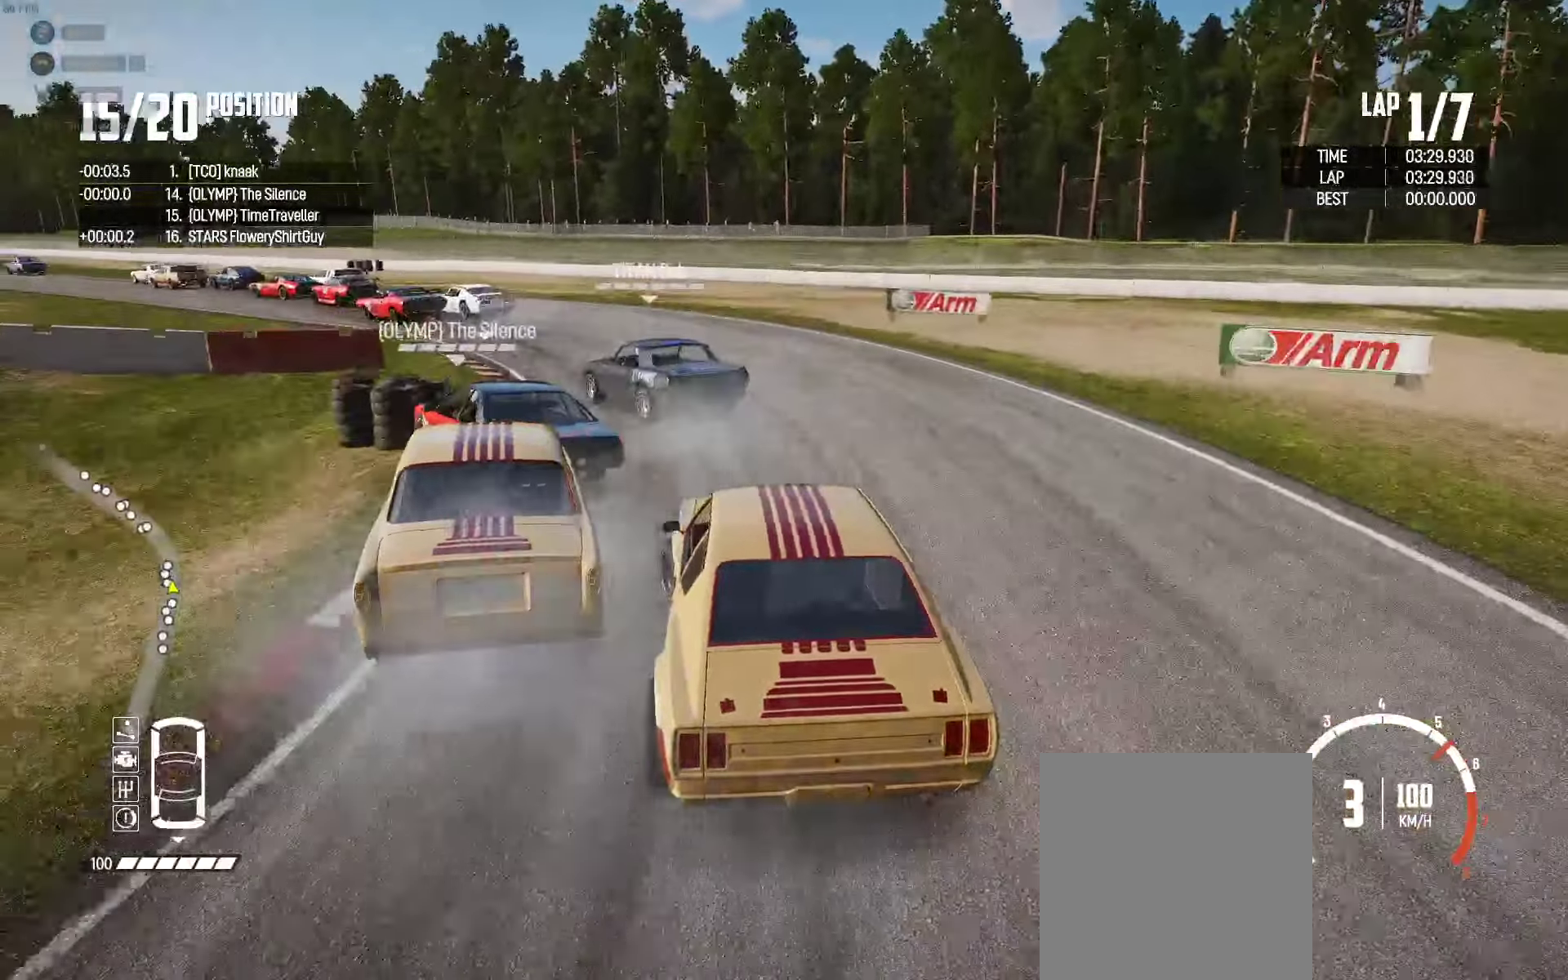
{"buttons": ["R2"], "left_stick": "up-left", "right_stick": "center", "events": [[266, "R2", "down"], [316, "left_stick", "up-left"]]}
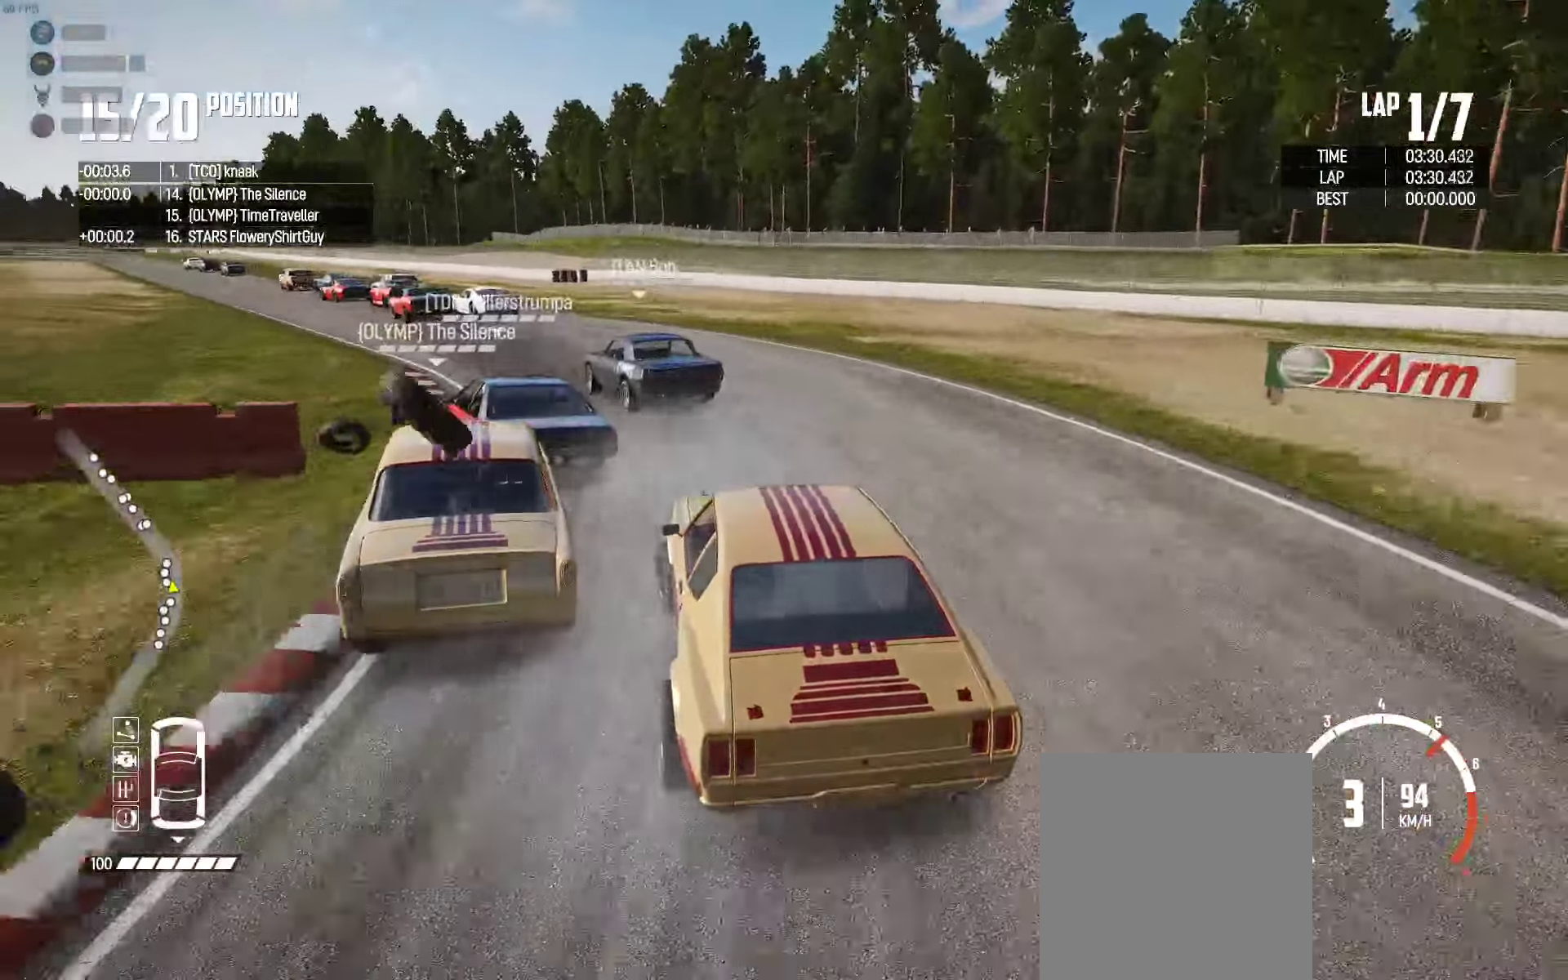
{"buttons": ["R2"], "left_stick": "up-left", "right_stick": "center", "events": []}
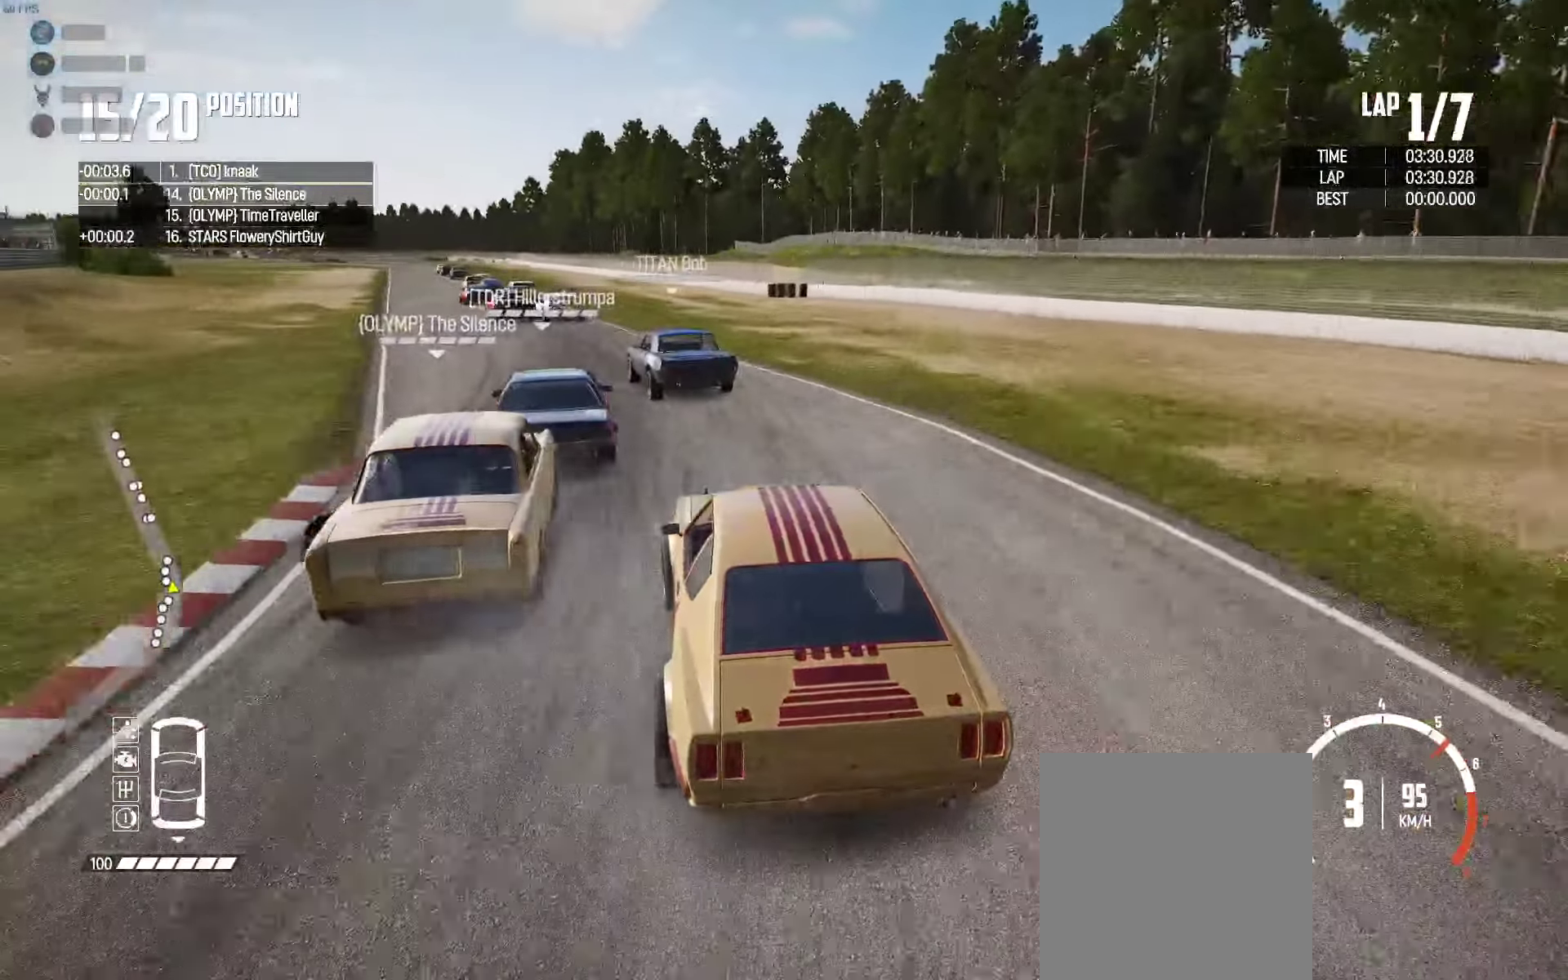
{"buttons": ["R2"], "left_stick": "center", "right_stick": "center", "events": [[266, "left_stick", "center"], [316, "left_stick", "left"], [416, "left_stick", "center"]]}
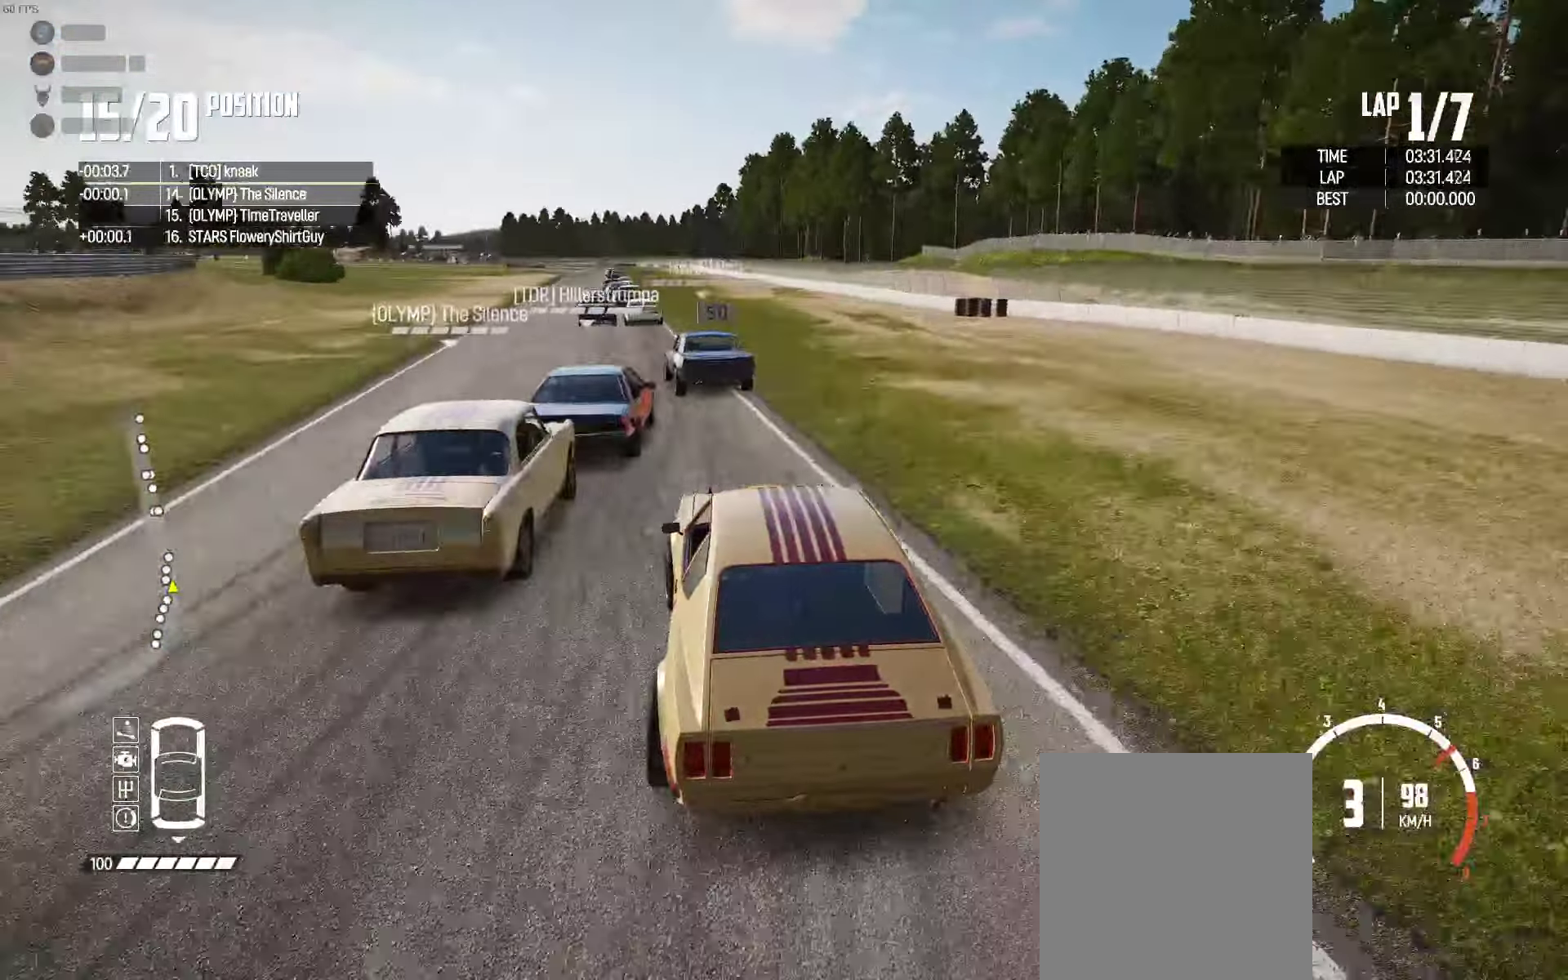
{"buttons": ["R2"], "left_stick": "center", "right_stick": "center", "events": [[33, "left_stick", "left"], [233, "left_stick", "center"], [367, "left_stick", "left"], [450, "left_stick", "center"]]}
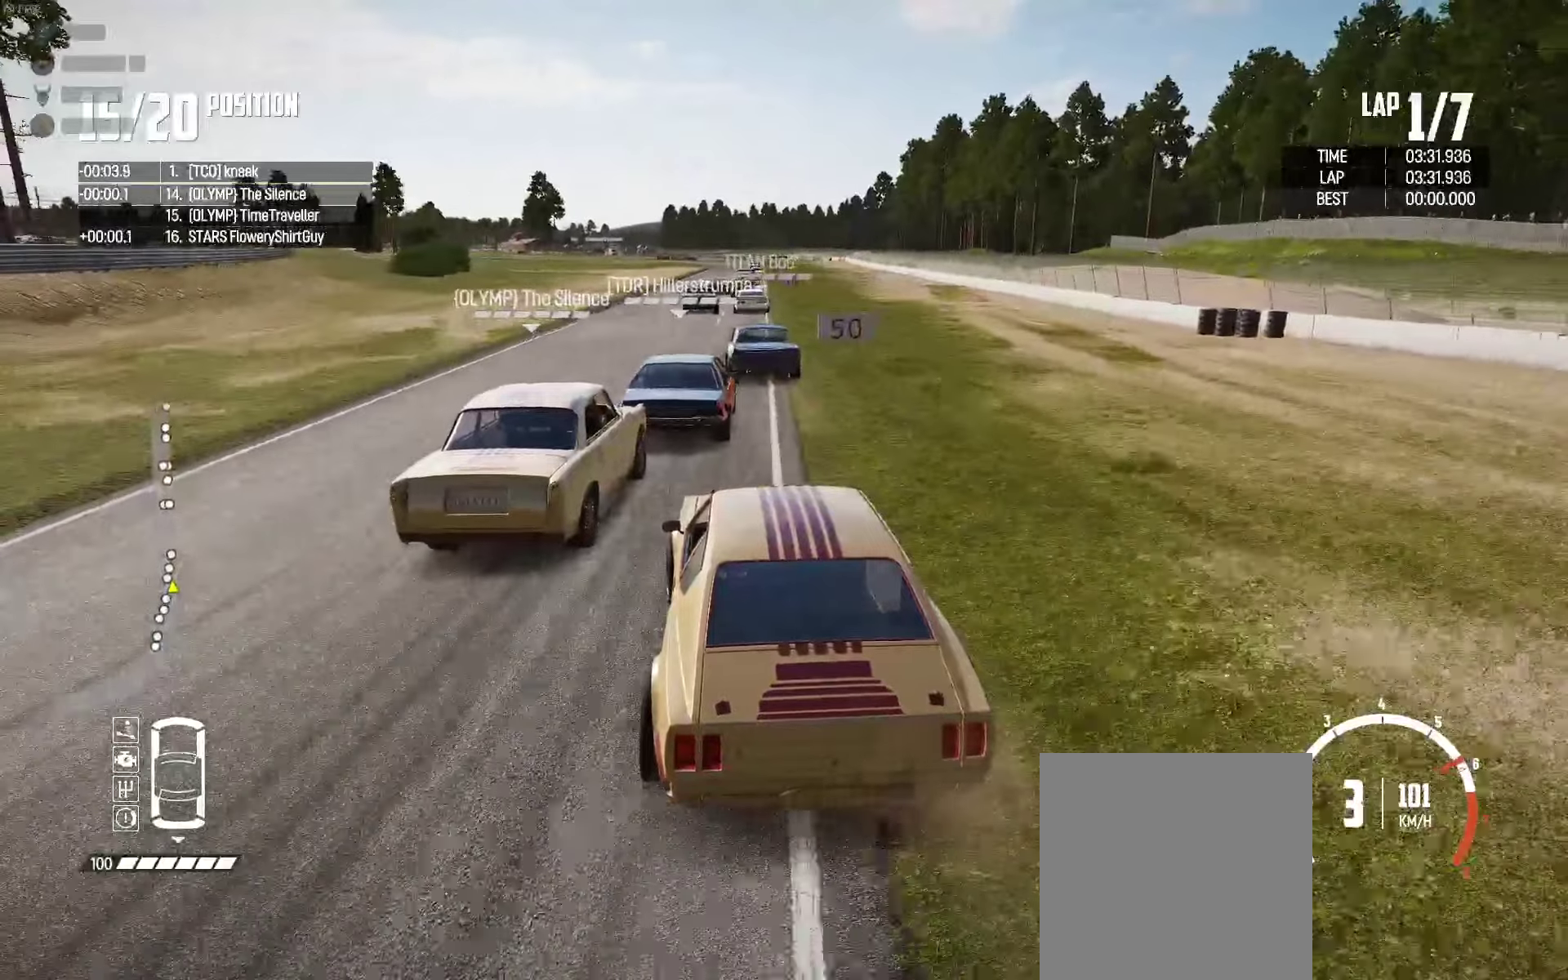
{"buttons": ["R2"], "left_stick": "right", "right_stick": "center", "events": [[350, "left_stick", "right"]]}
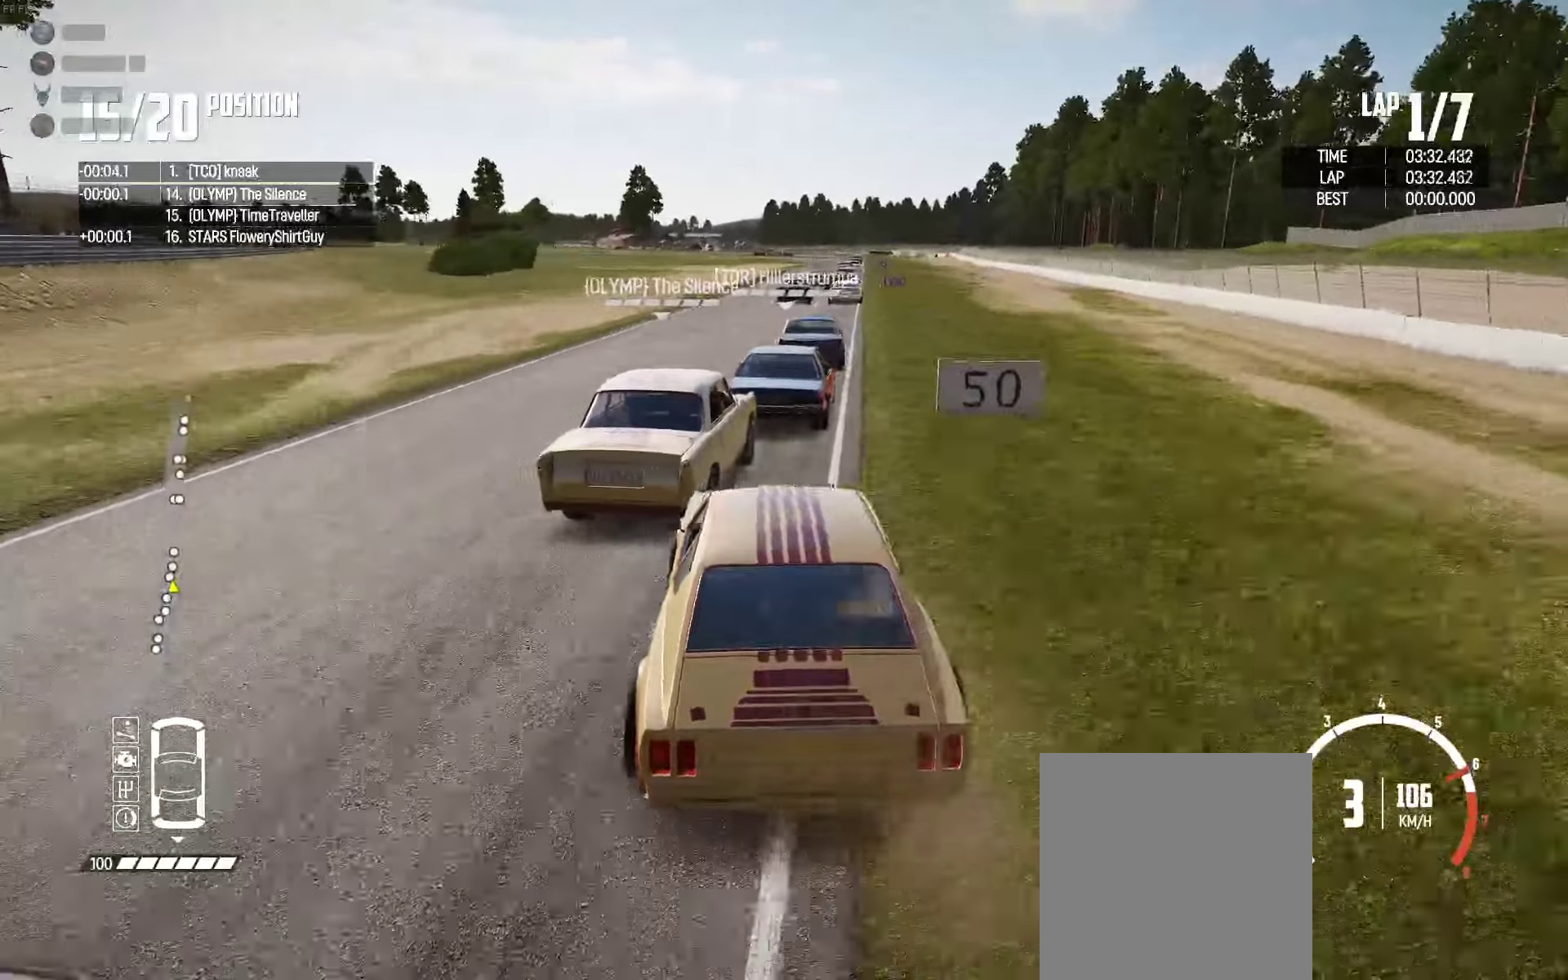
{"buttons": ["R2"], "left_stick": "right", "right_stick": "center", "events": [[17, "left_stick", "center"], [167, "left_stick", "right"], [217, "left_stick", "center"], [450, "left_stick", "right"]]}
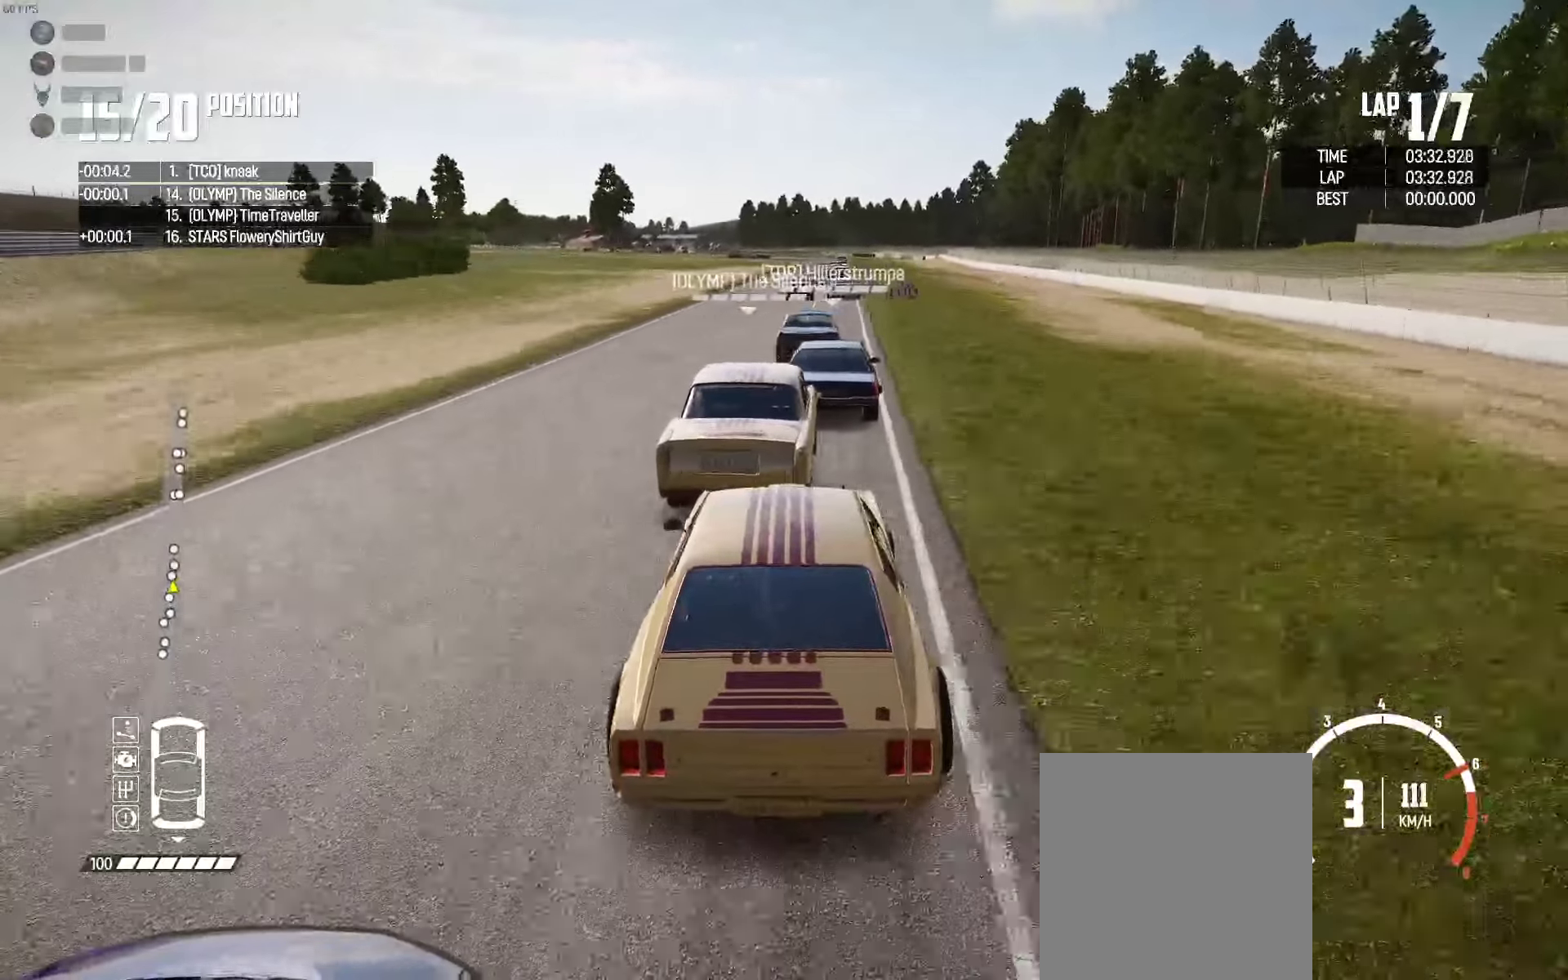
{"buttons": ["R2"], "left_stick": "center", "right_stick": "center", "events": [[50, "left_stick", "center"]]}
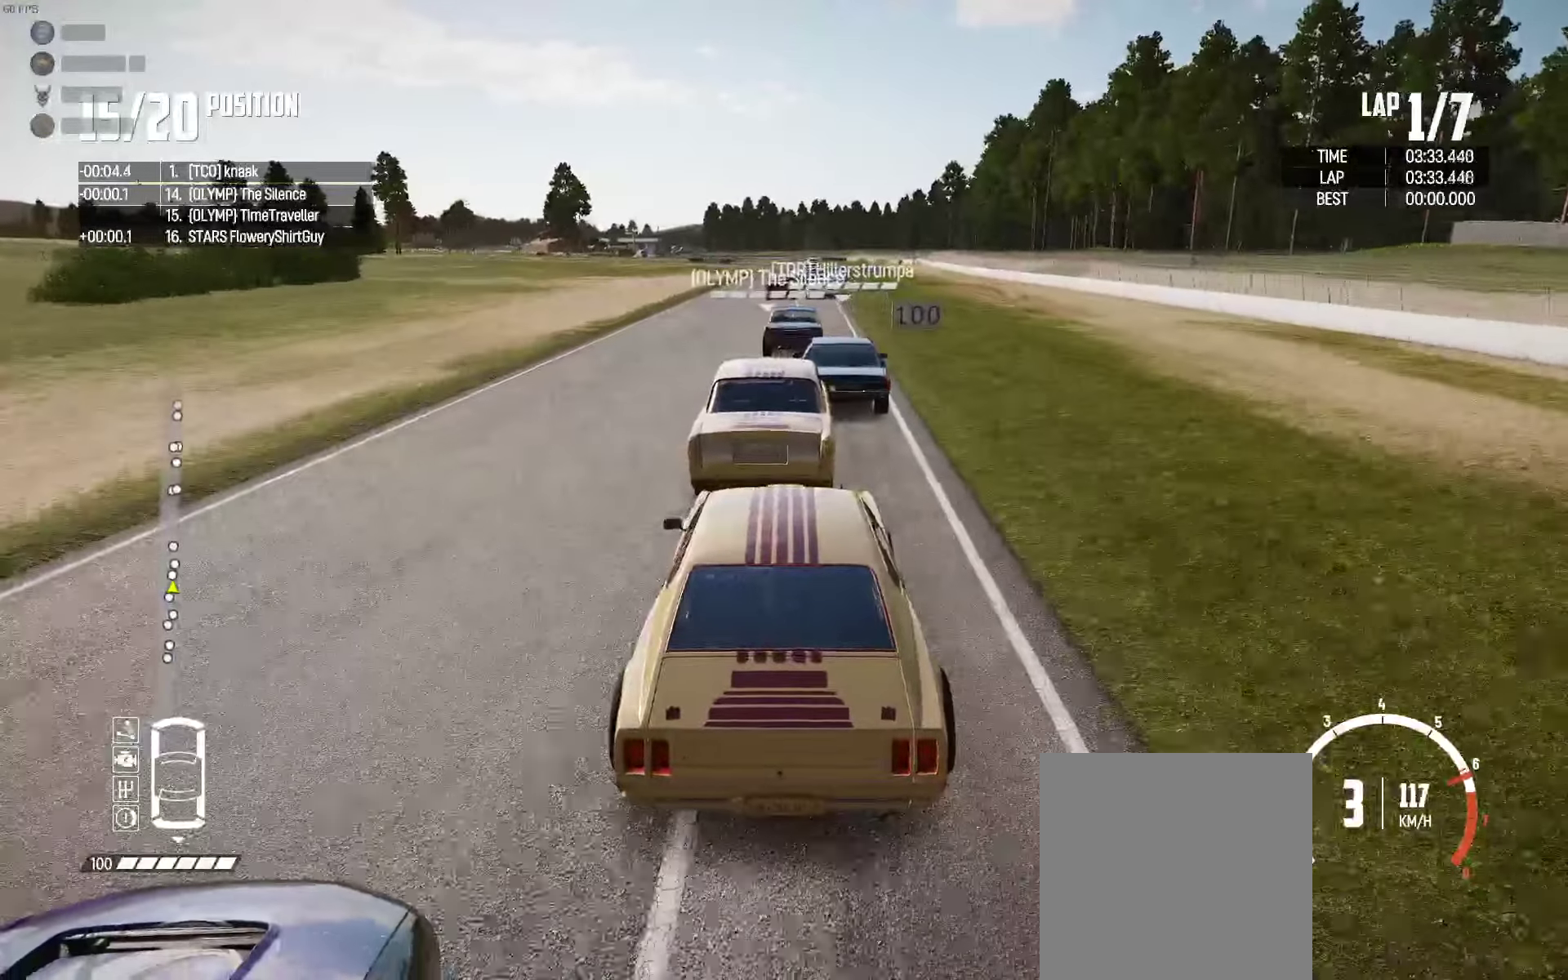
{"buttons": ["R2"], "left_stick": "center", "right_stick": "up-right", "events": [[433, "right_stick", "up-right"]]}
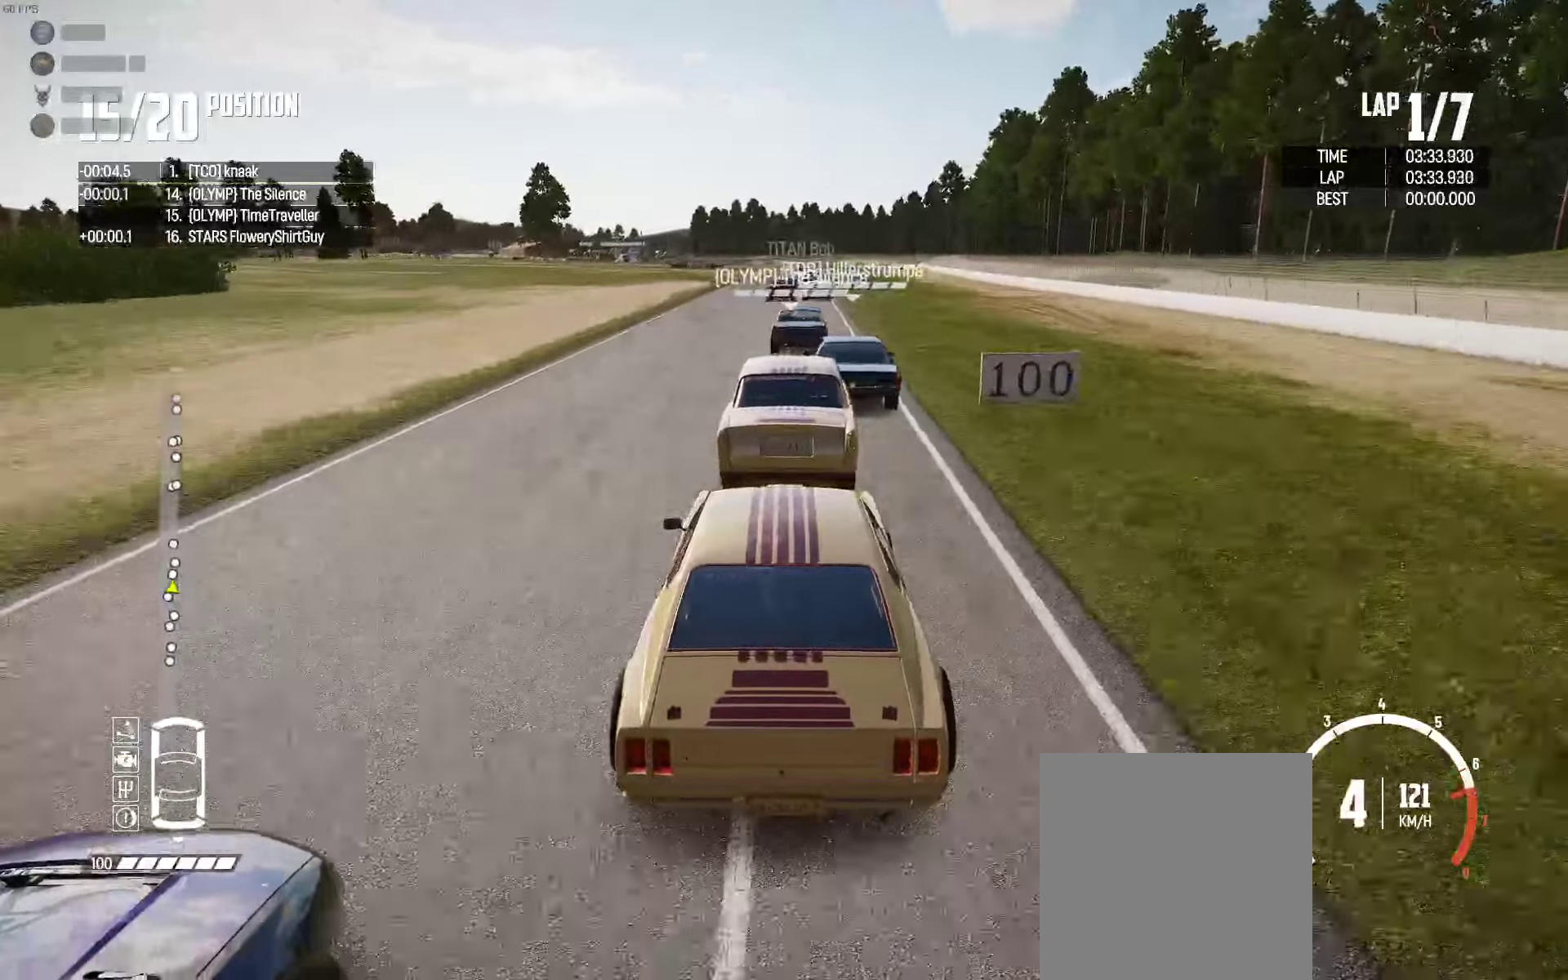
{"buttons": ["R2"], "left_stick": "center", "right_stick": "center", "events": [[17, "right_stick", "center"]]}
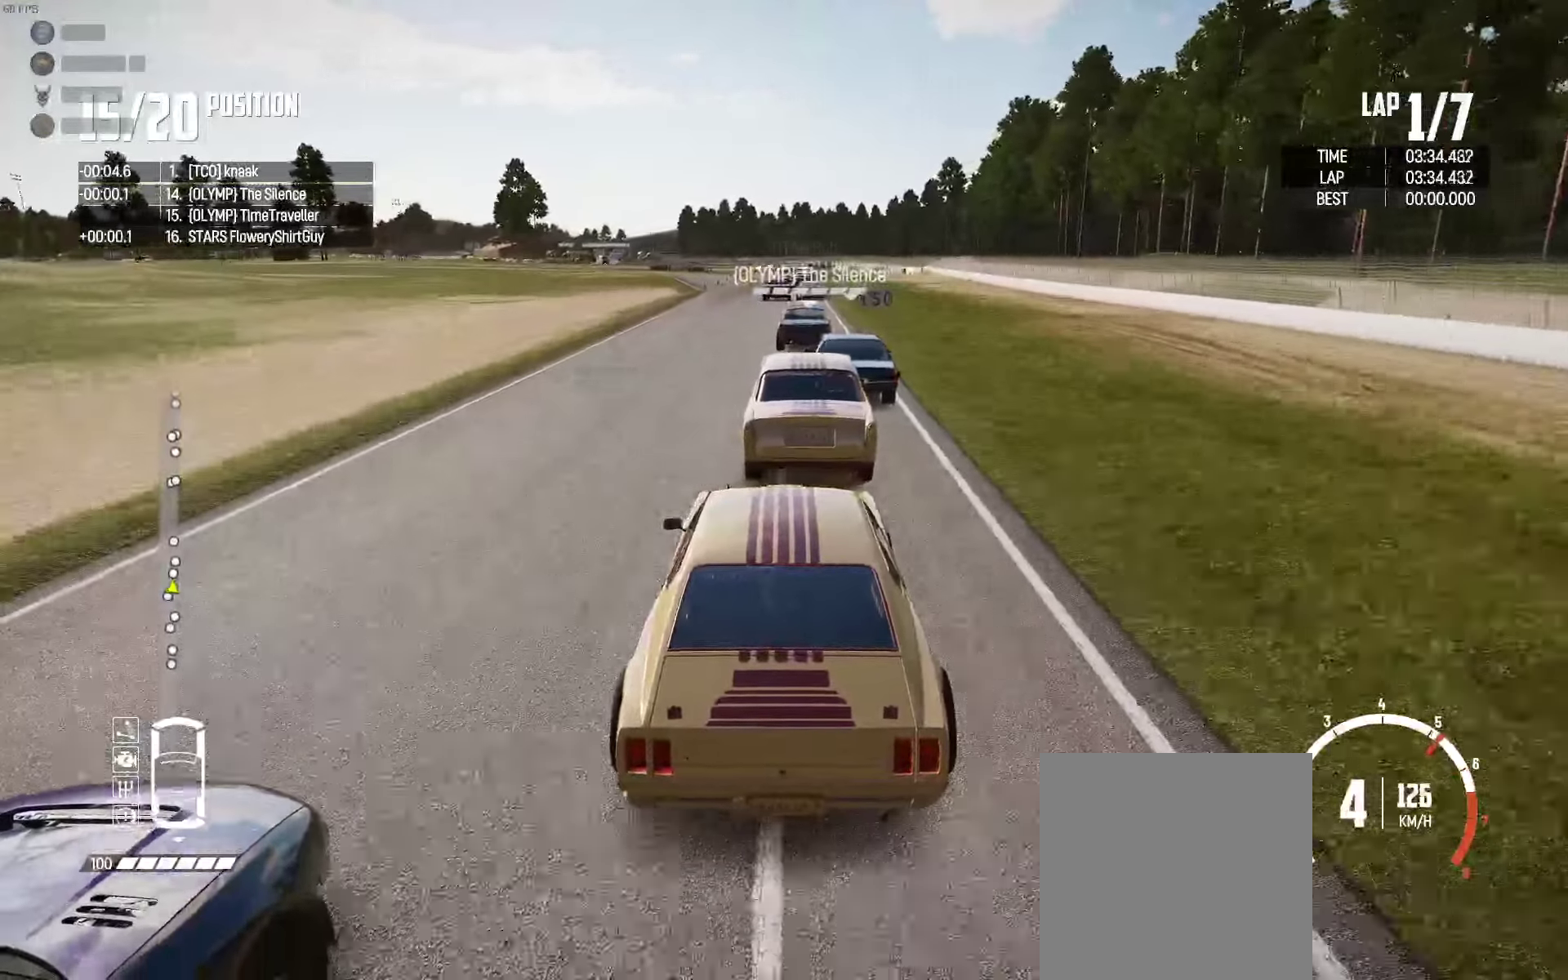
{"buttons": ["R2"], "left_stick": "center", "right_stick": "center", "events": []}
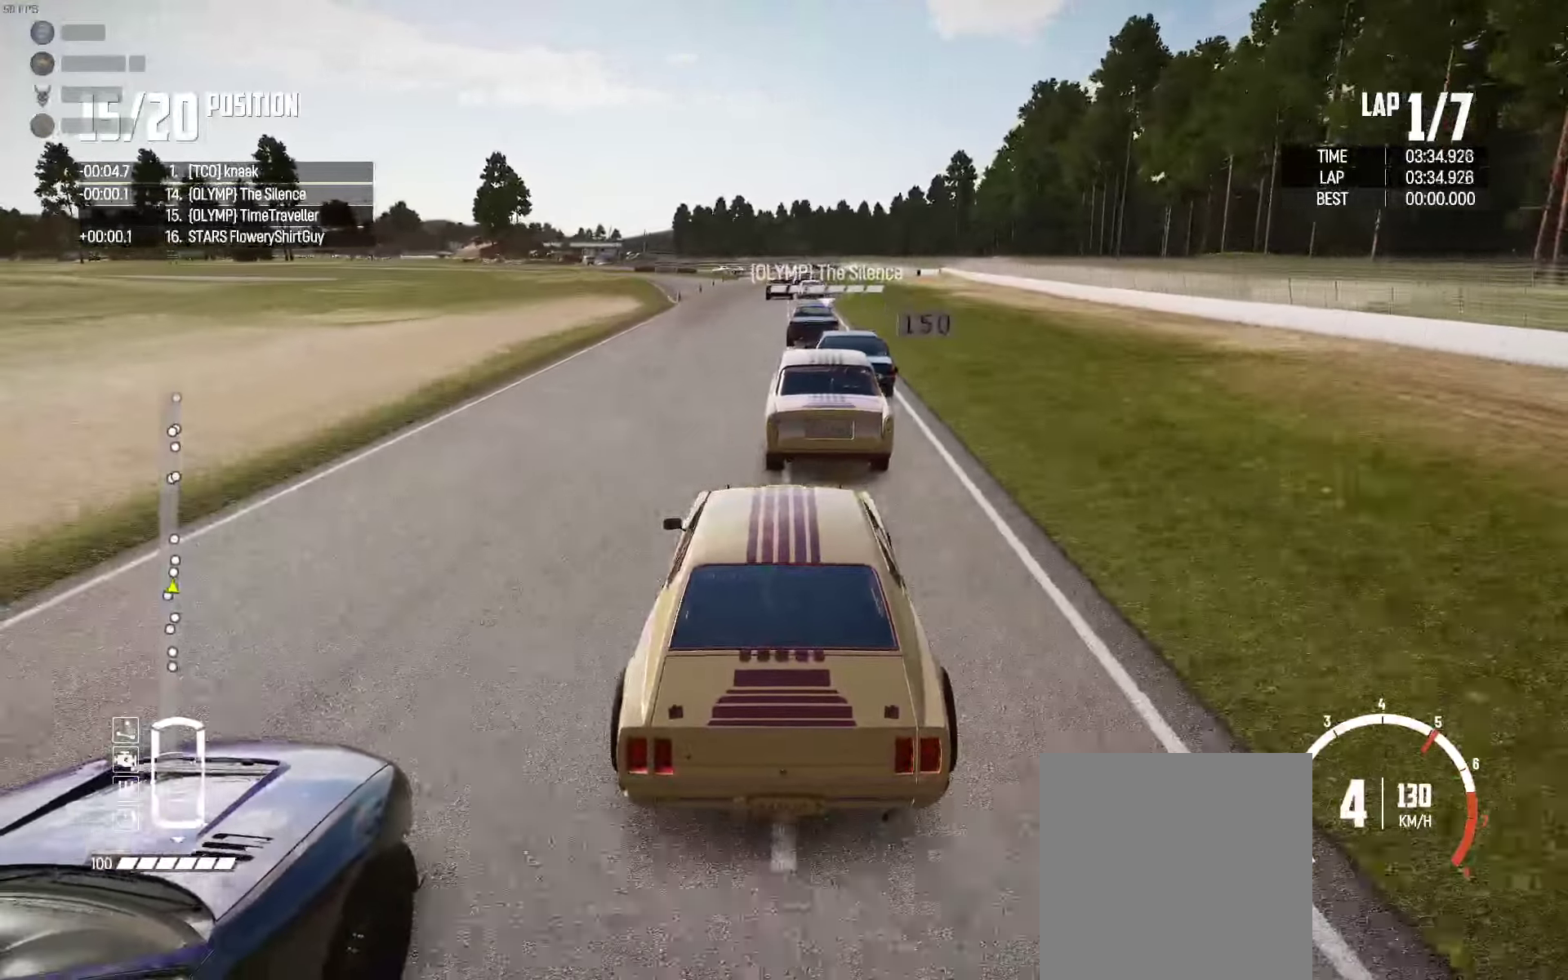
{"buttons": ["R2"], "left_stick": "center", "right_stick": "center", "events": []}
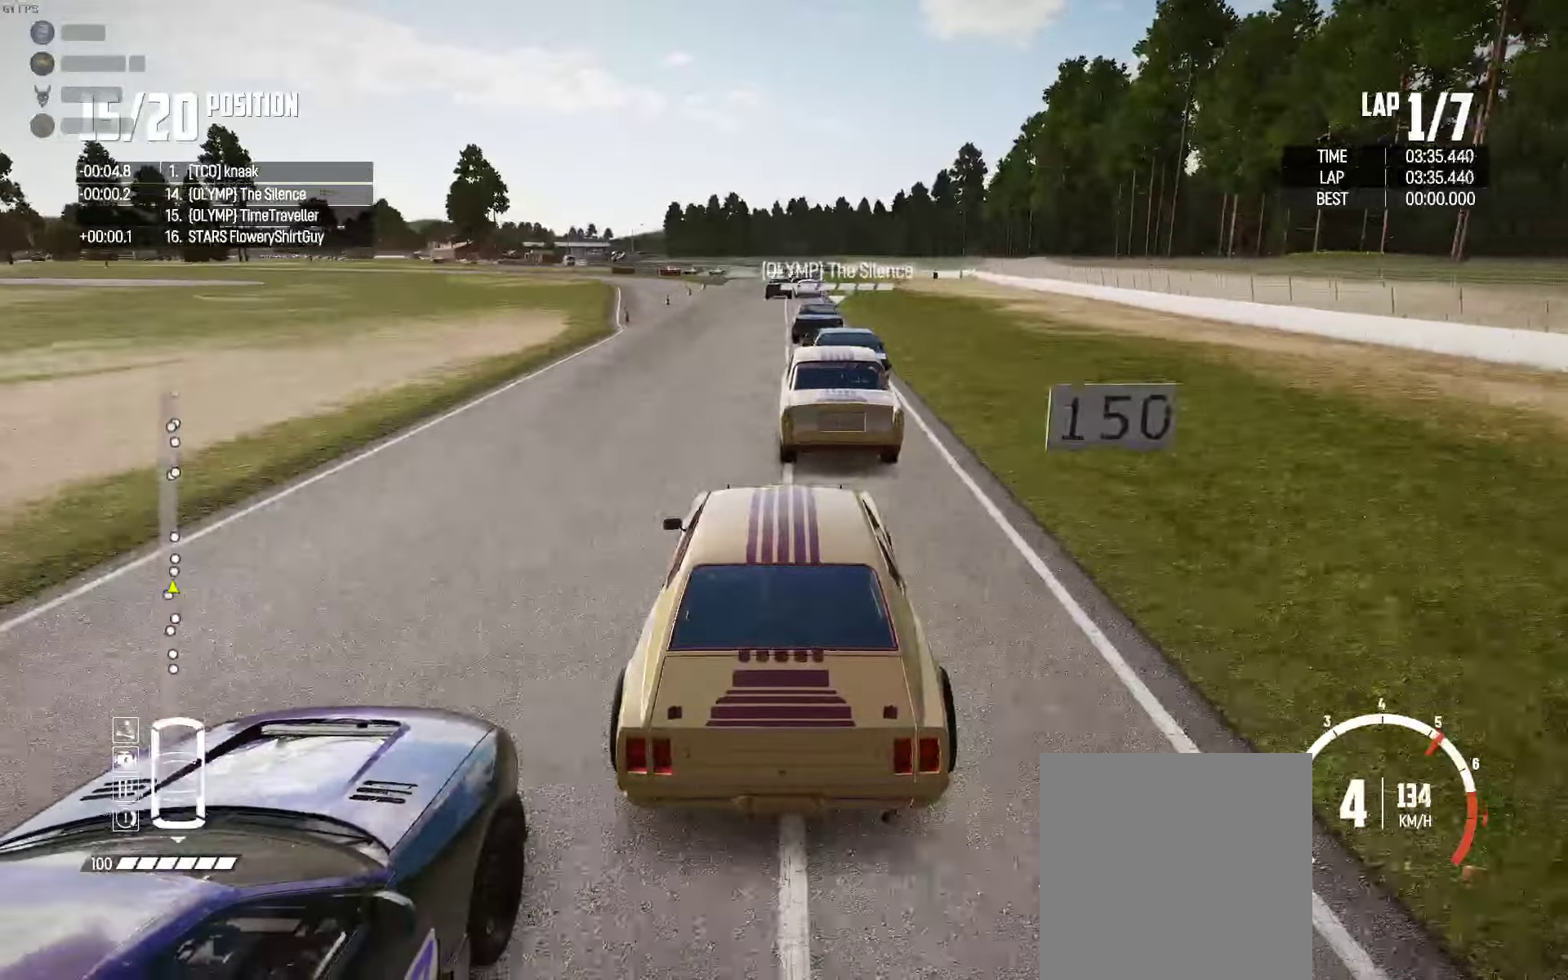
{"buttons": ["R2"], "left_stick": "center", "right_stick": "center", "events": []}
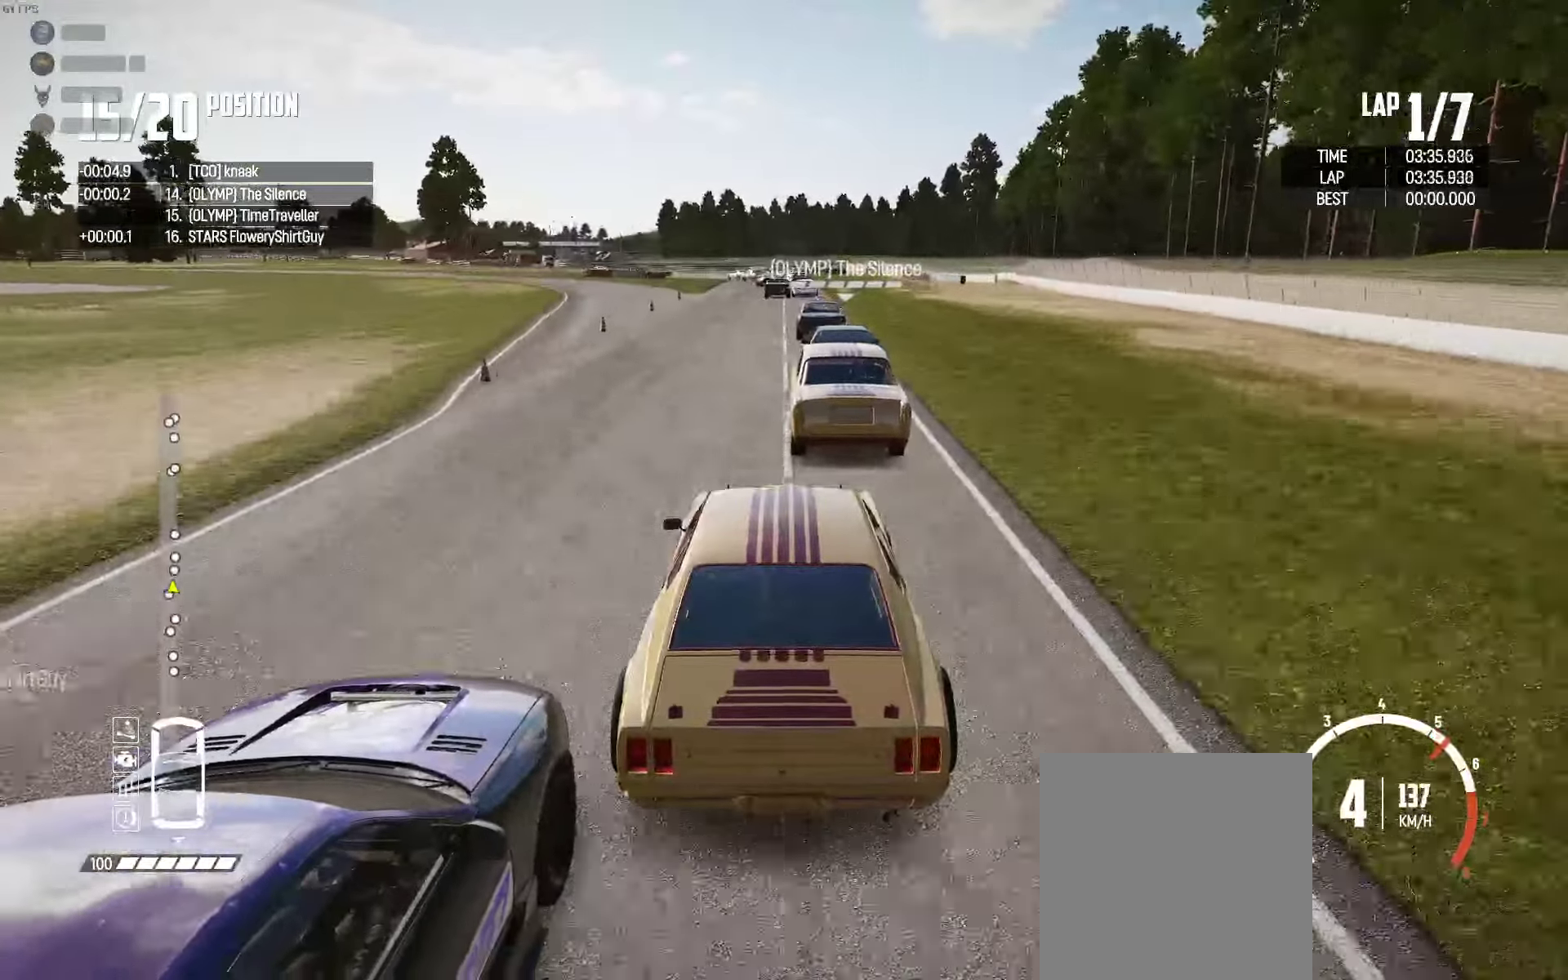
{"buttons": ["R2"], "left_stick": "center", "right_stick": "center", "events": []}
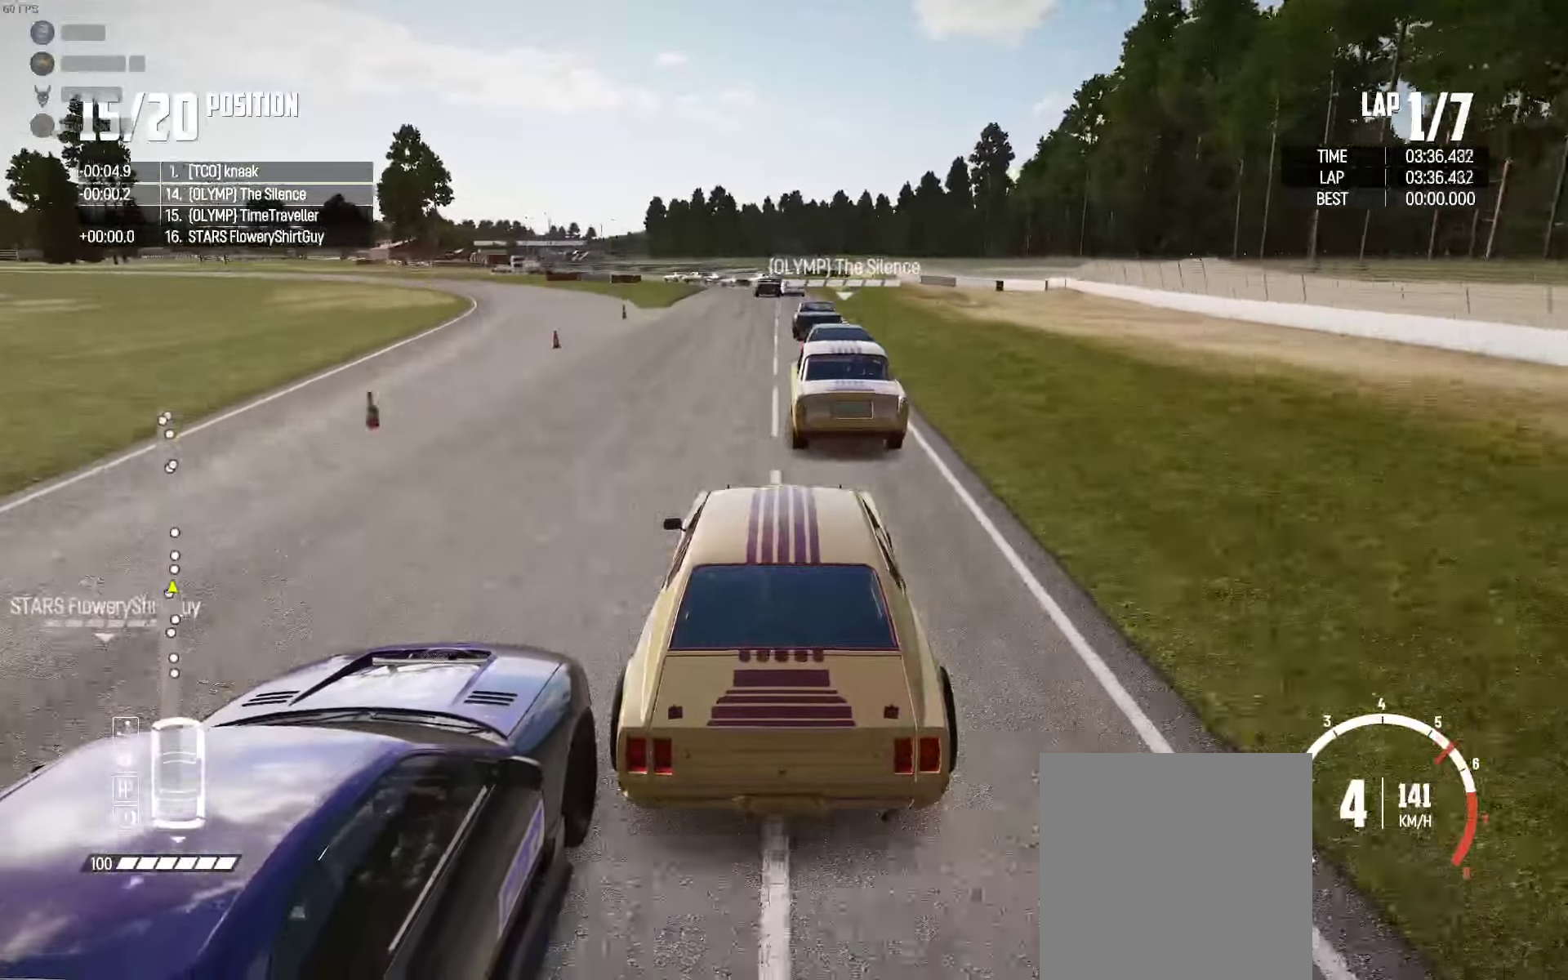
{"buttons": ["R2"], "left_stick": "right", "right_stick": "center", "events": [[400, "left_stick", "right"]]}
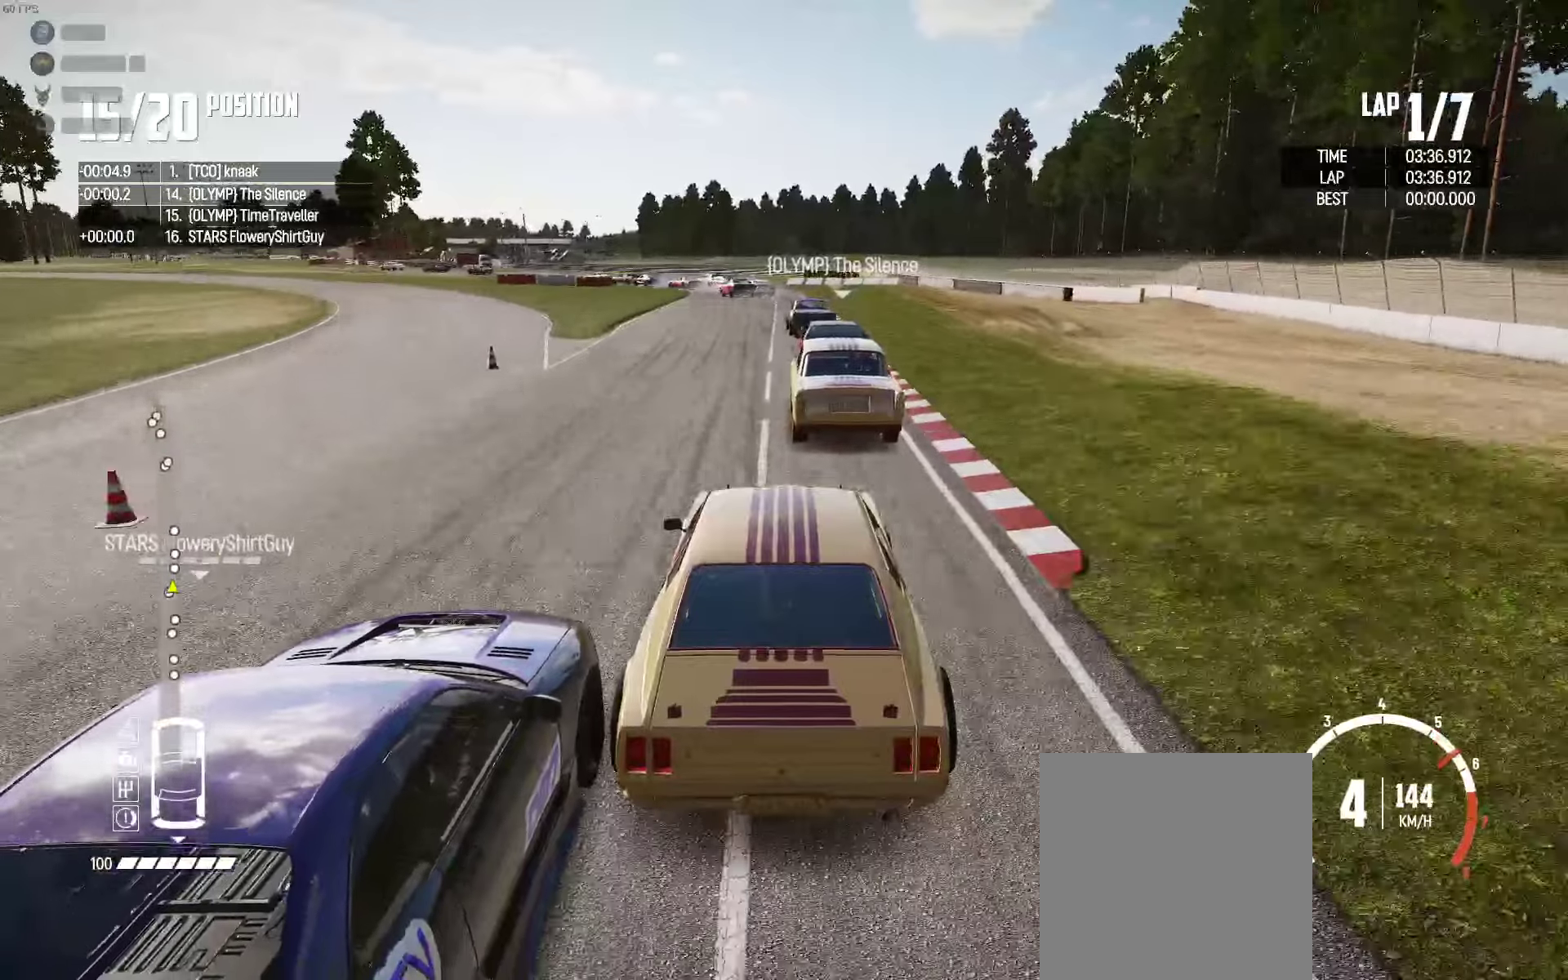
{"buttons": ["R2"], "left_stick": "left", "right_stick": "center", "events": [[50, "left_stick", "center"], [450, "left_stick", "left"]]}
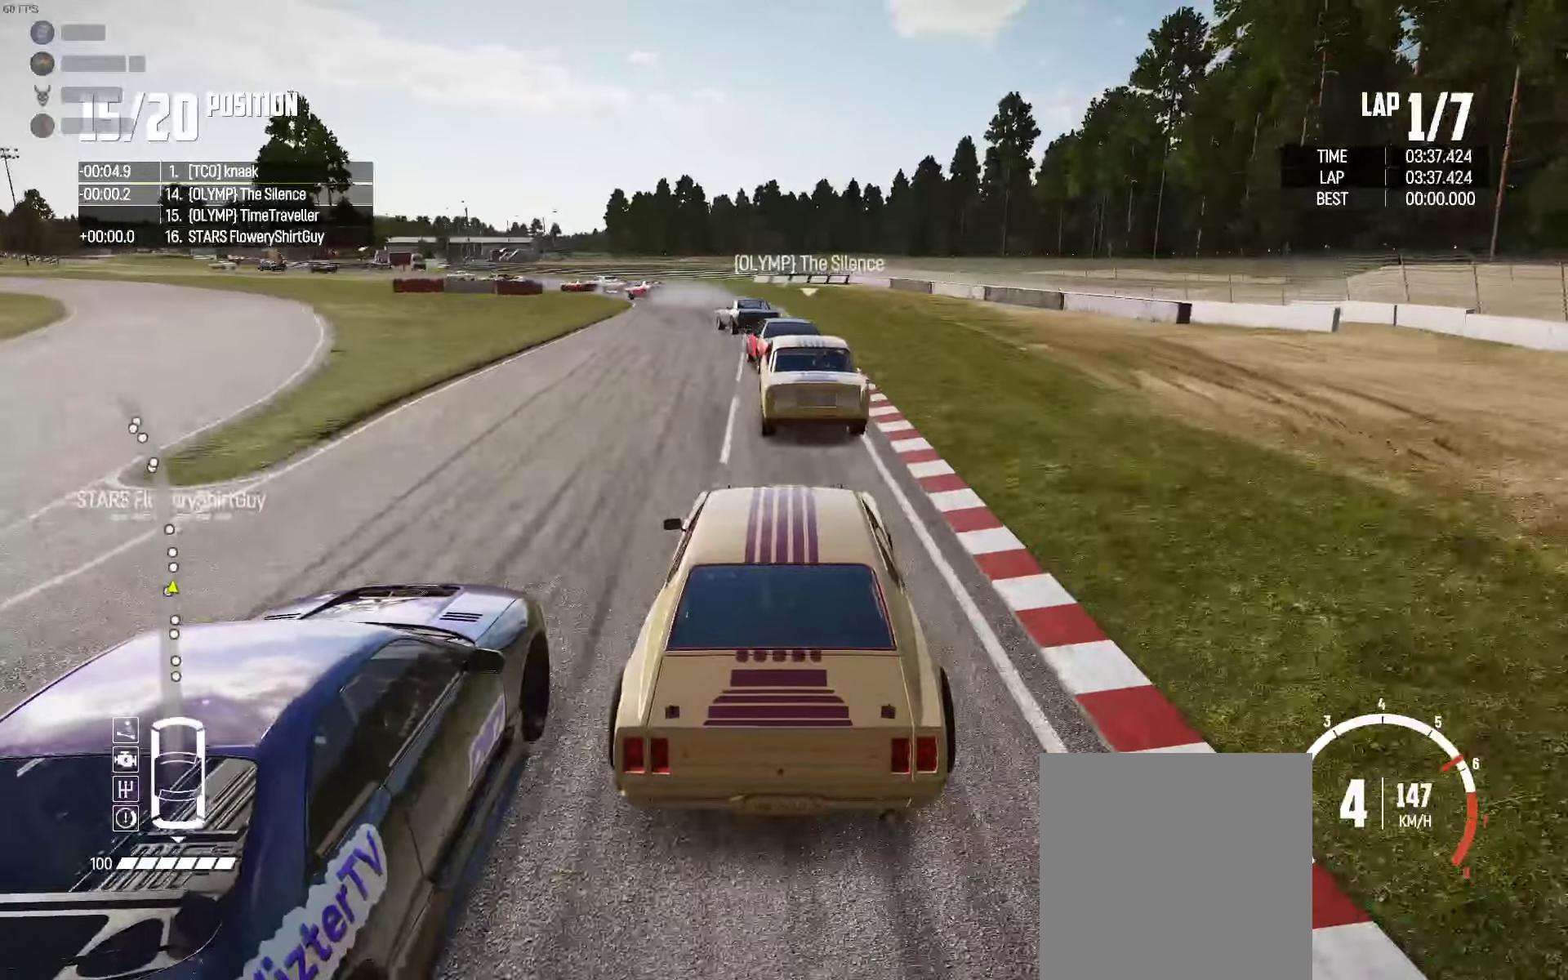
{"buttons": ["R2"], "left_stick": "left", "right_stick": "center", "events": [[317, "left_stick", "center"], [400, "left_stick", "left"]]}
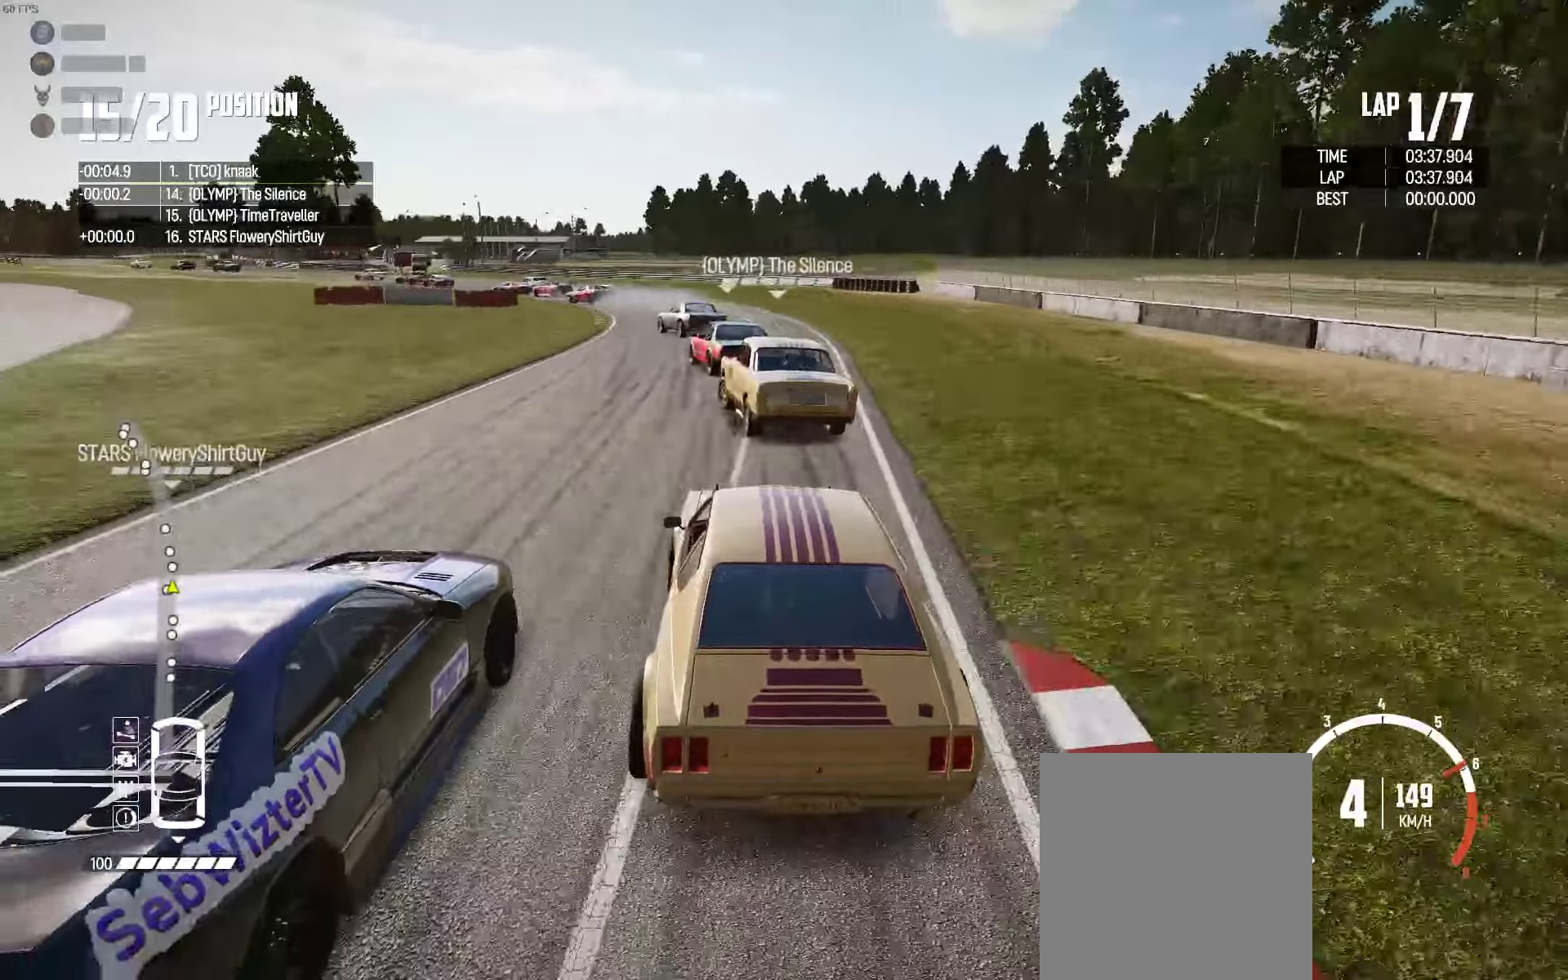
{"buttons": ["R2"], "left_stick": "left", "right_stick": "center", "events": [[400, "left_stick", "right"], [450, "left_stick", "center"], [500, "left_stick", "left"]]}
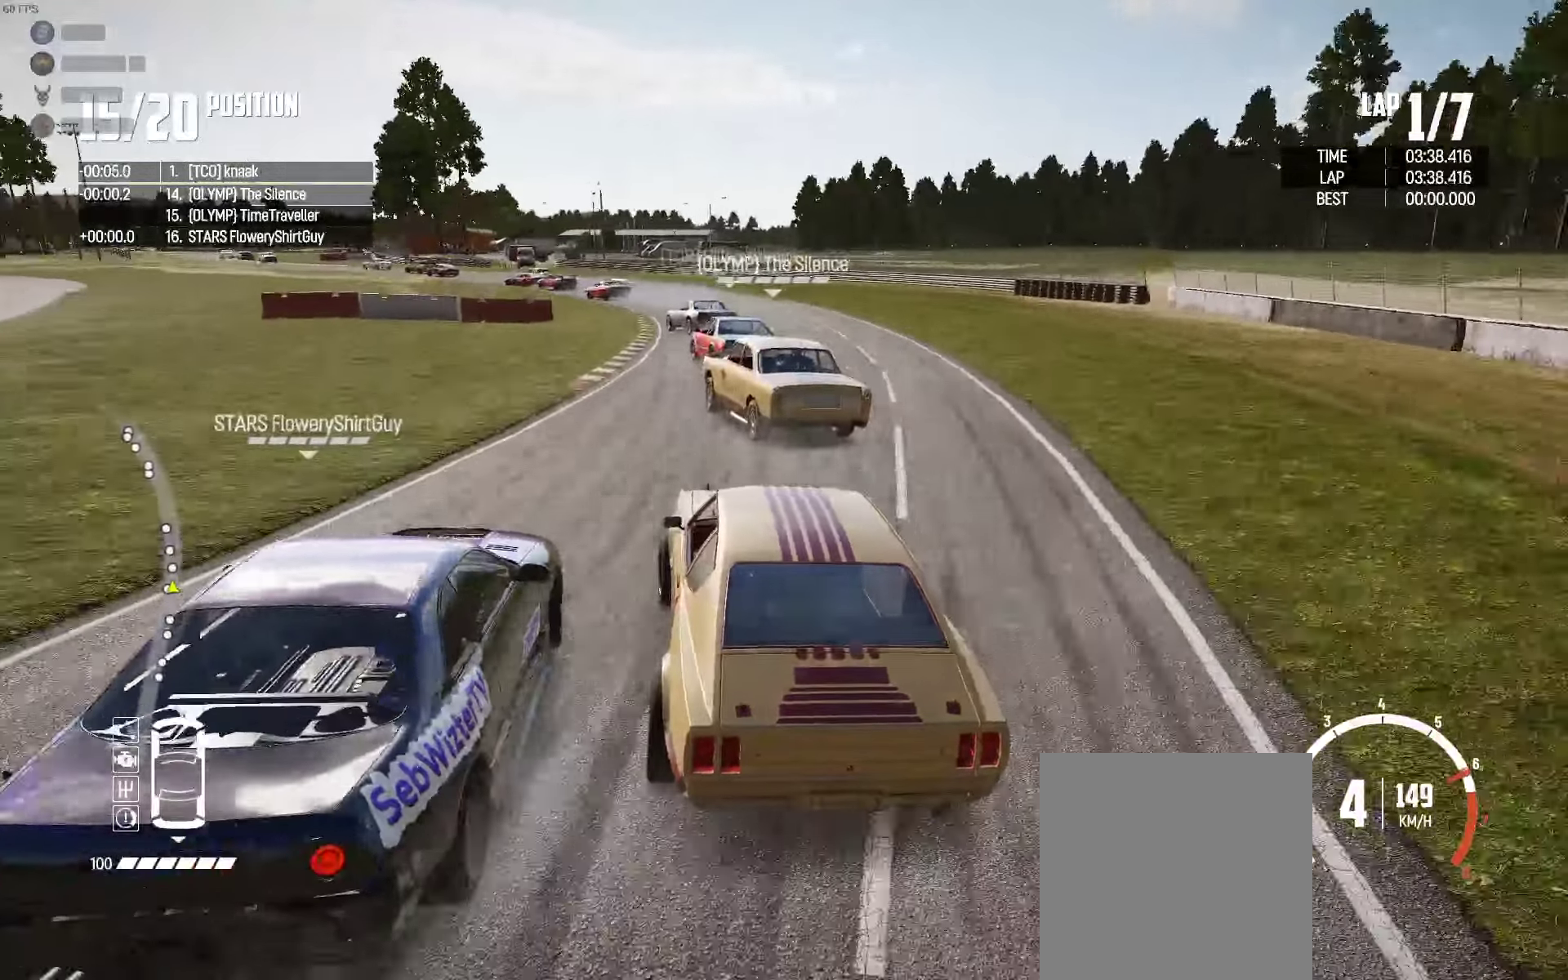
{"buttons": ["R2"], "left_stick": "center", "right_stick": "center", "events": [[350, "left_stick", "right"], [500, "left_stick", "center"]]}
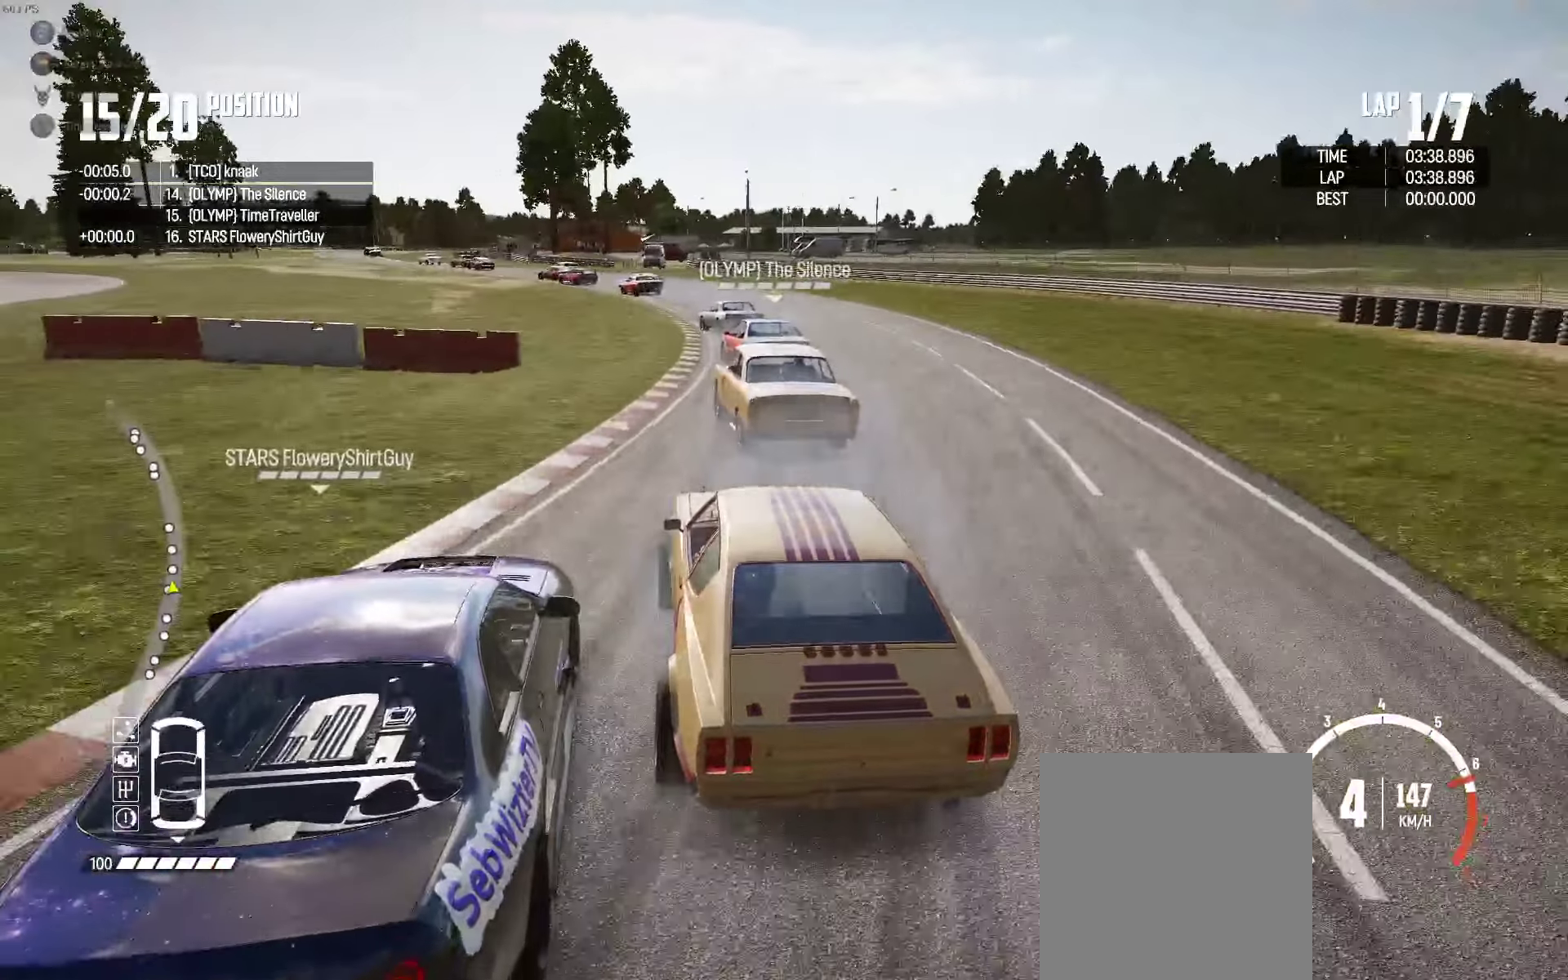
{"buttons": ["R2"], "left_stick": "center", "right_stick": "center", "events": [[267, "left_stick", "left"], [417, "left_stick", "center"]]}